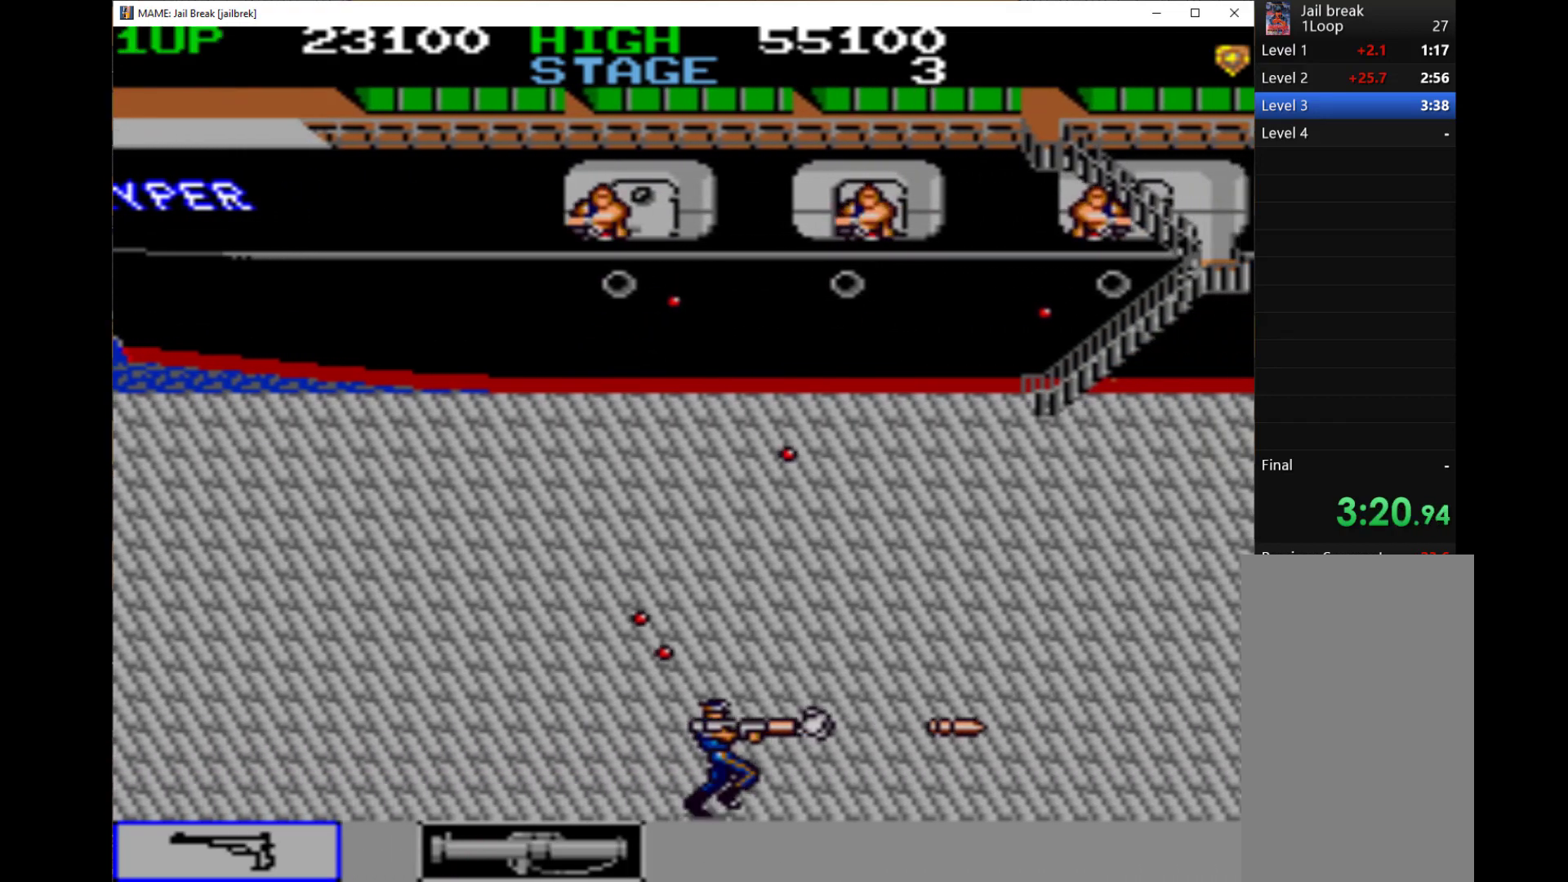
Gameplay with keyboard; each line is a JSON object with the keys held at the frame after it. "events" lists presses ("down") and releases ("up") of "1", "2", "3", "4", "a", "alt", "c", "ctrl", "d", "down", "e", "left", "q", "r", "right", "s", "shift", "space", "tab", "up", "w", "x" and "z" between this image and that frame as [ms after this image, input, new state], when the widget could be followed in between. No other keys are recorded. Mouse input is not recorded.
{"keys": ["right"], "events": [[100, "q", "down"], [133, "q", "up"], [200, "q", "down"], [267, "q", "up"], [367, "q", "down"], [433, "q", "up"]]}
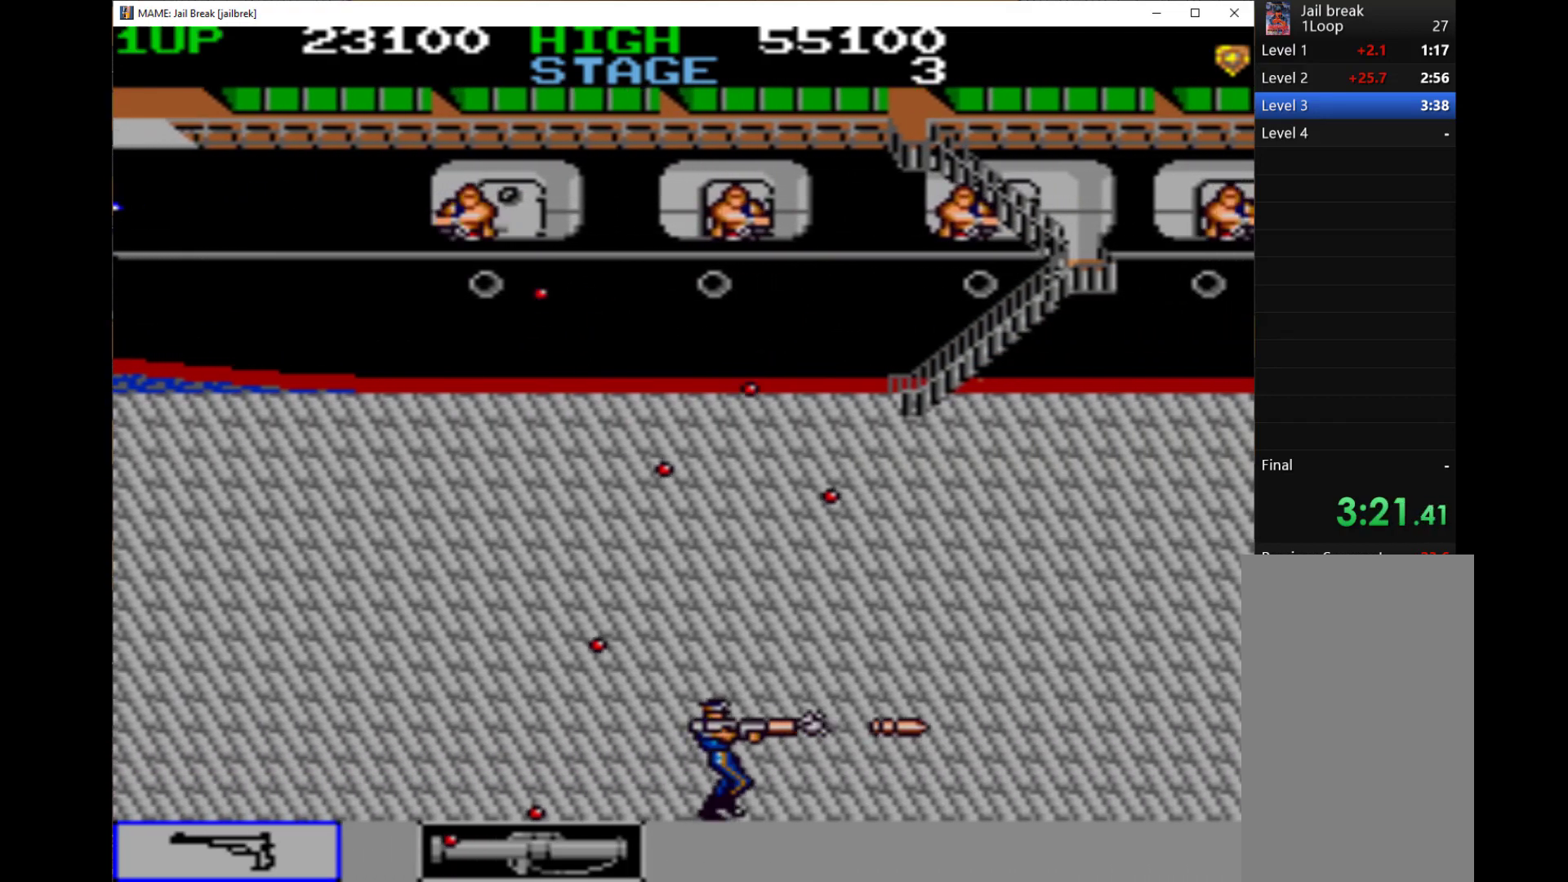
{"keys": ["q", "right"], "events": [[33, "q", "down"], [100, "q", "up"], [167, "q", "down"], [267, "q", "up"], [333, "q", "down"], [367, "q", "up"], [433, "q", "down"]]}
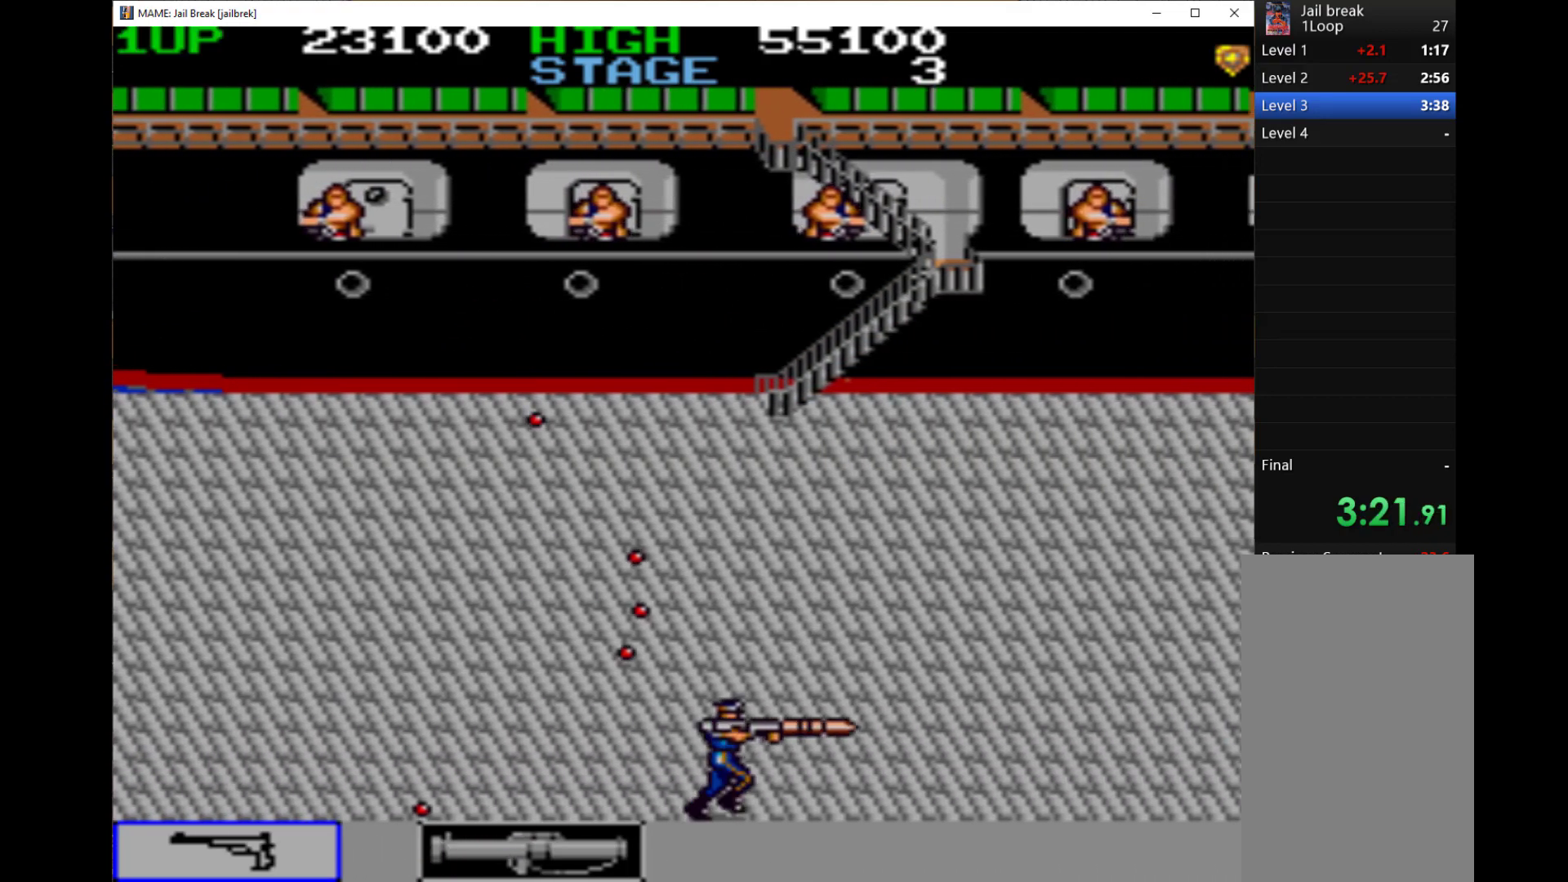
{"keys": ["right"], "events": [[33, "q", "up"], [100, "q", "down"], [167, "q", "up"], [300, "q", "down"], [467, "q", "up"]]}
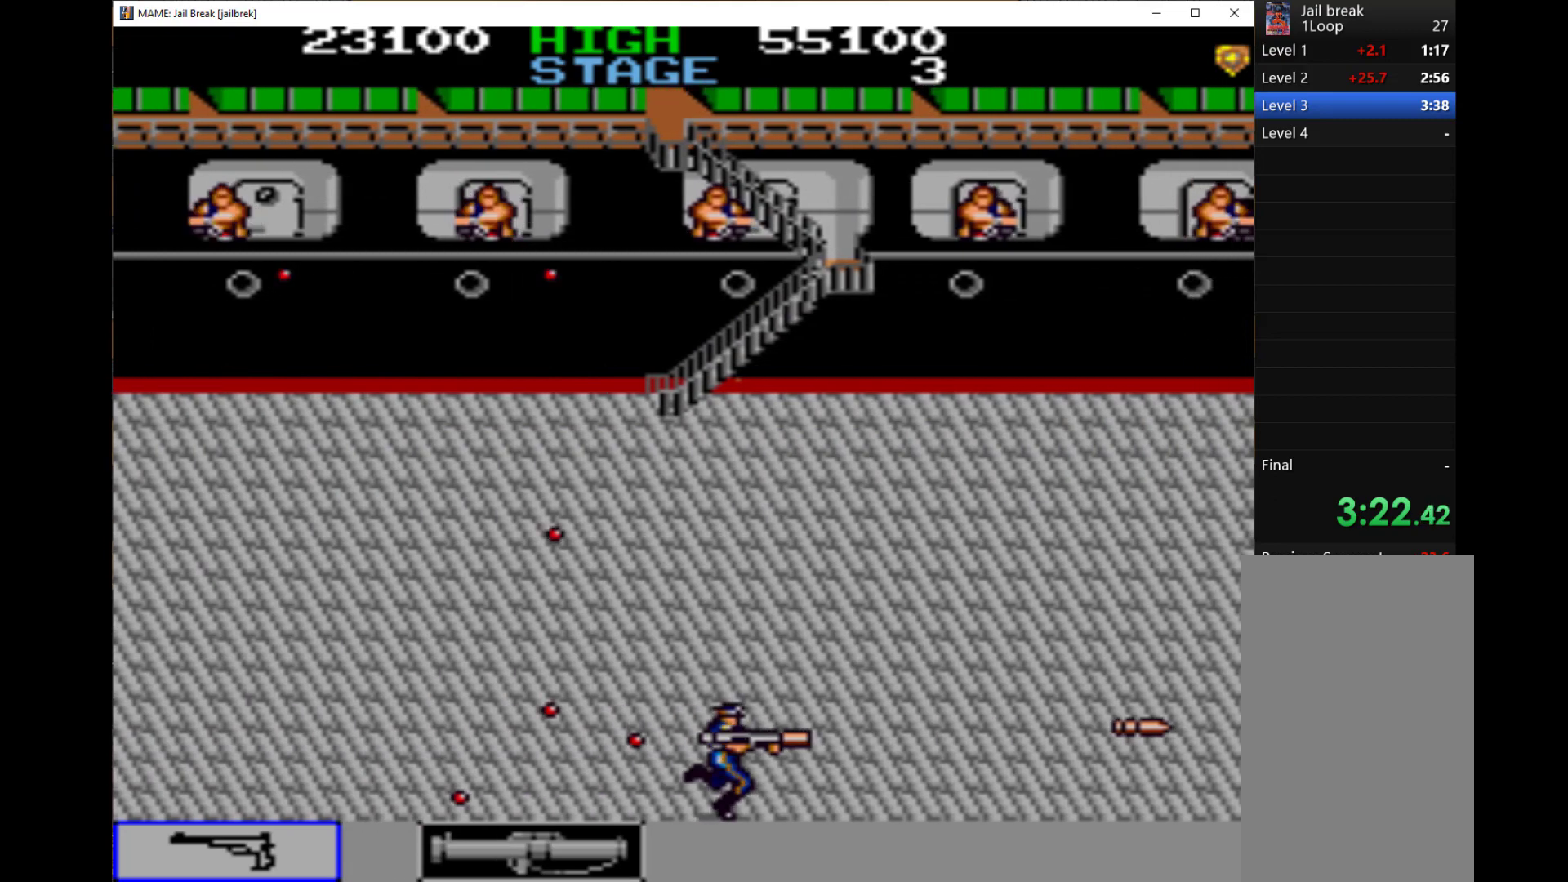
{"keys": ["right"], "events": [[67, "q", "down"], [167, "q", "up"], [200, "q", "down"], [300, "q", "up"], [333, "q", "down"], [467, "q", "up"]]}
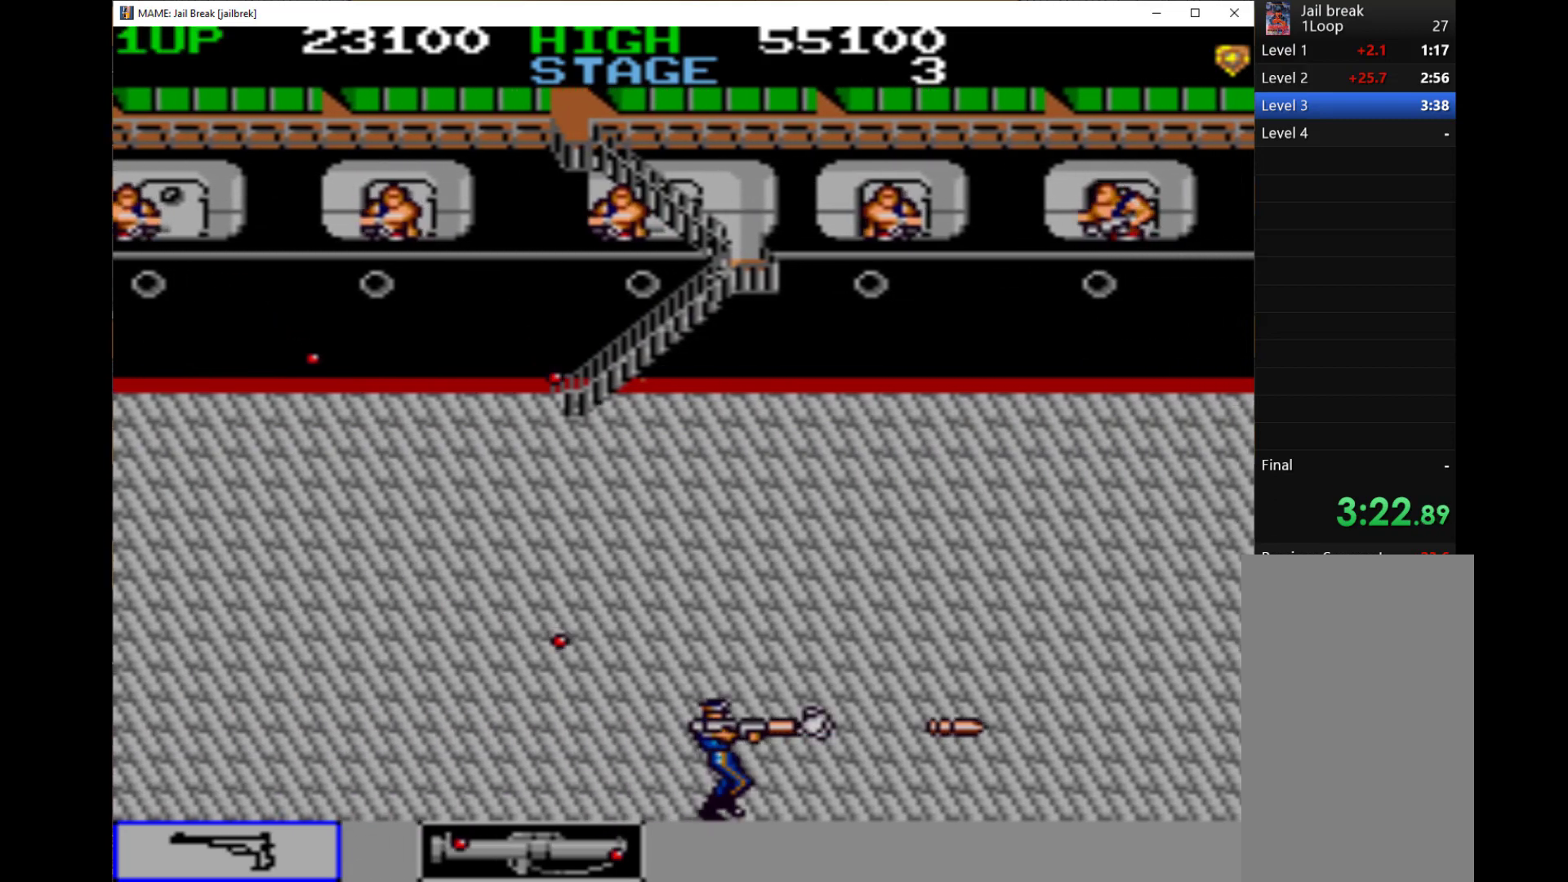
{"keys": ["q", "right"], "events": [[33, "q", "down"], [100, "q", "up"], [167, "q", "down"], [233, "q", "up"], [333, "q", "down"], [400, "q", "up"], [467, "q", "down"]]}
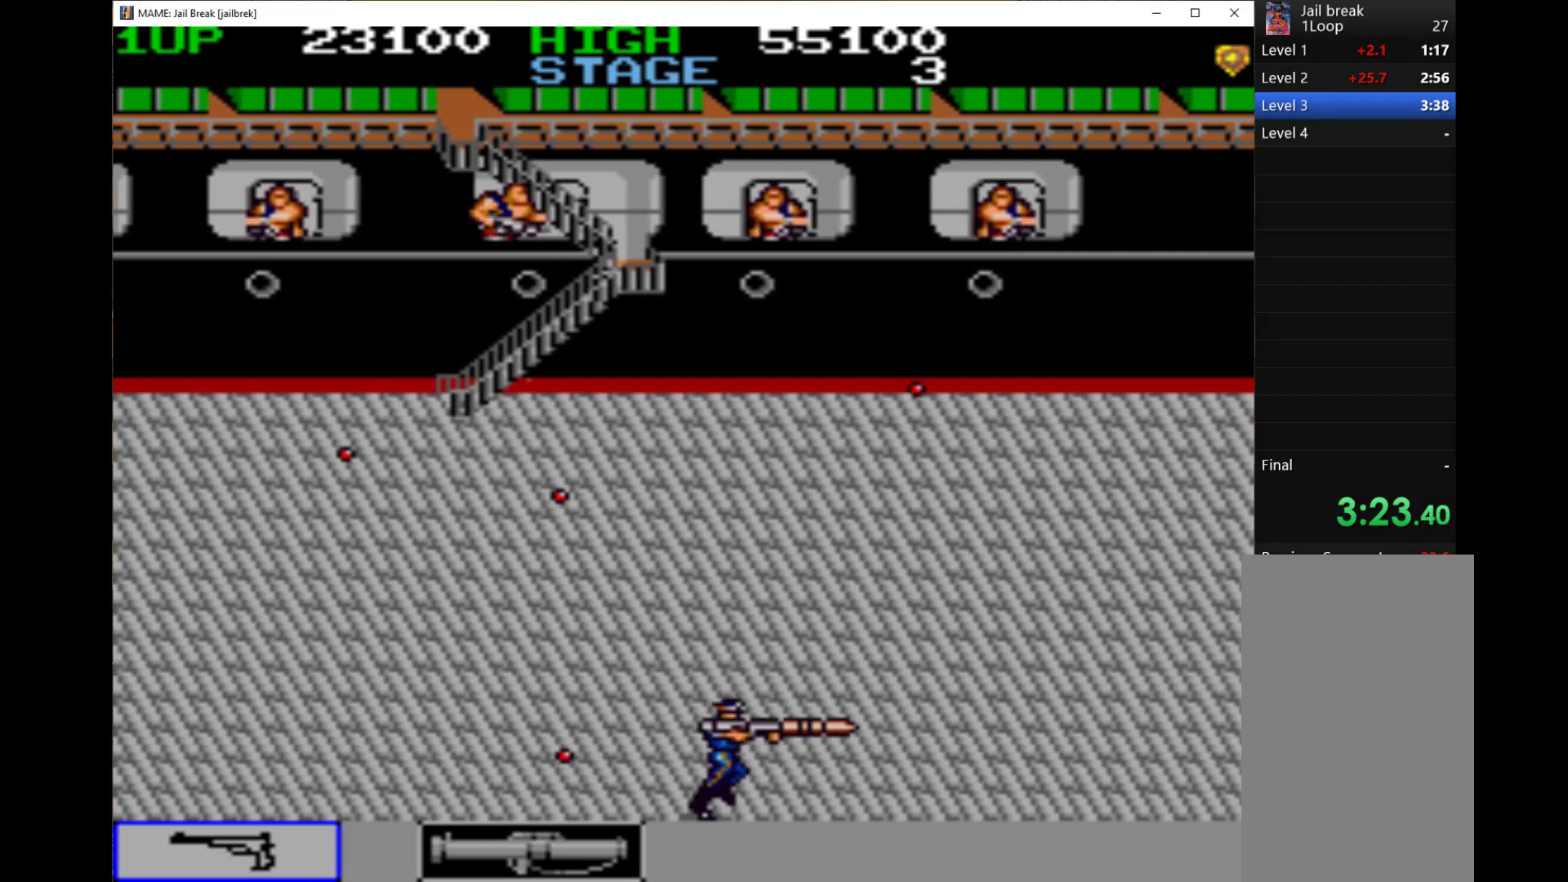
{"keys": ["right"], "events": [[33, "q", "up"], [100, "q", "down"], [200, "q", "up"], [233, "q", "down"], [333, "q", "up"], [367, "q", "down"], [467, "q", "up"]]}
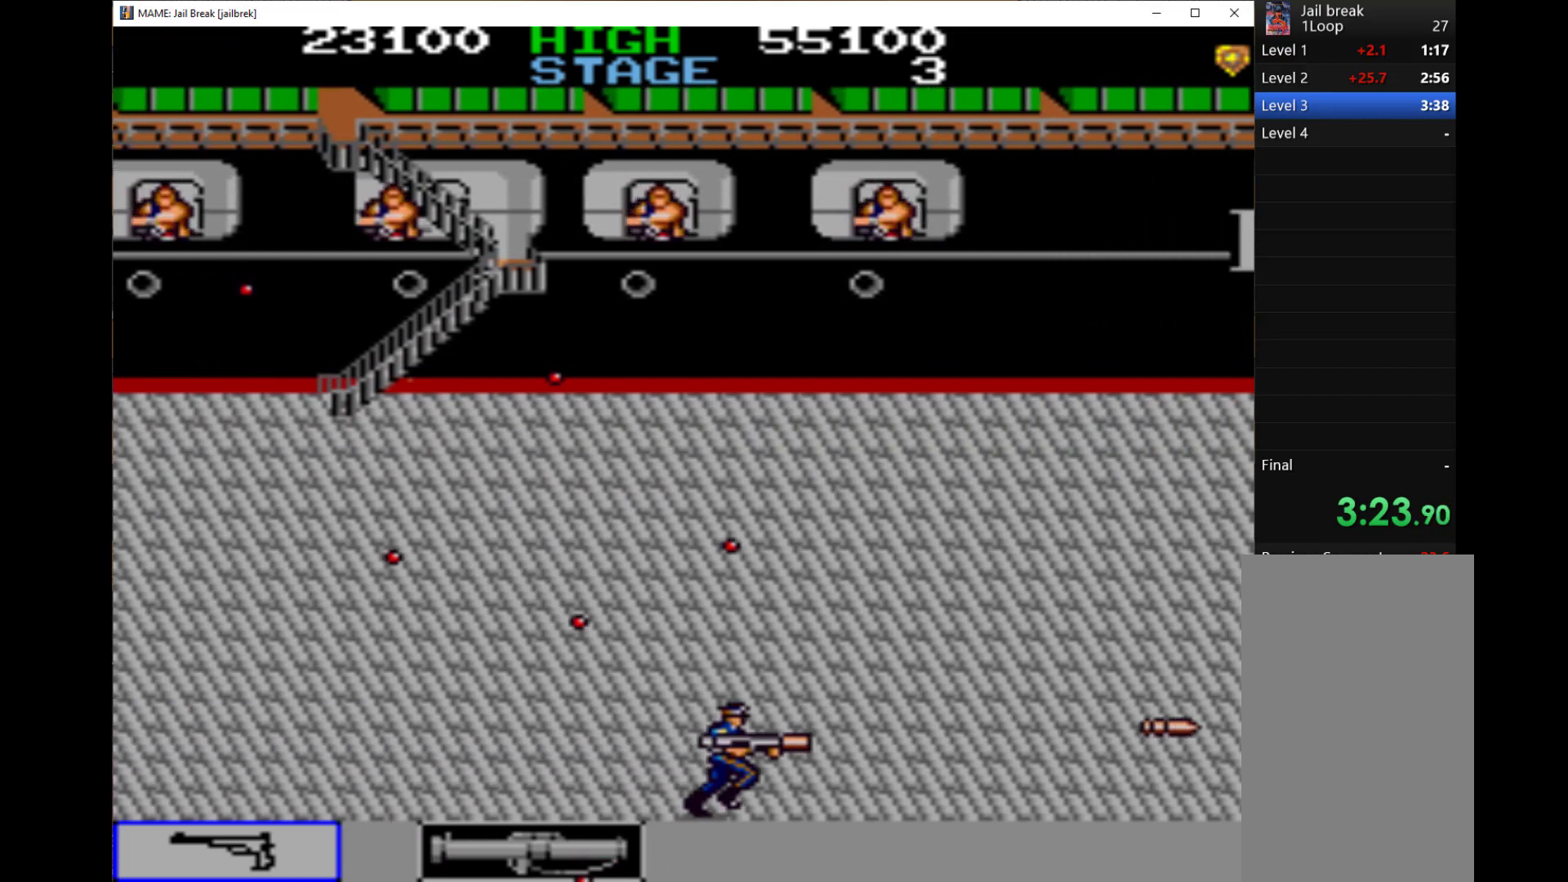
{"keys": ["right"], "events": [[67, "q", "down"], [167, "q", "up"], [233, "q", "down"], [300, "q", "up"], [367, "q", "down"], [467, "q", "up"]]}
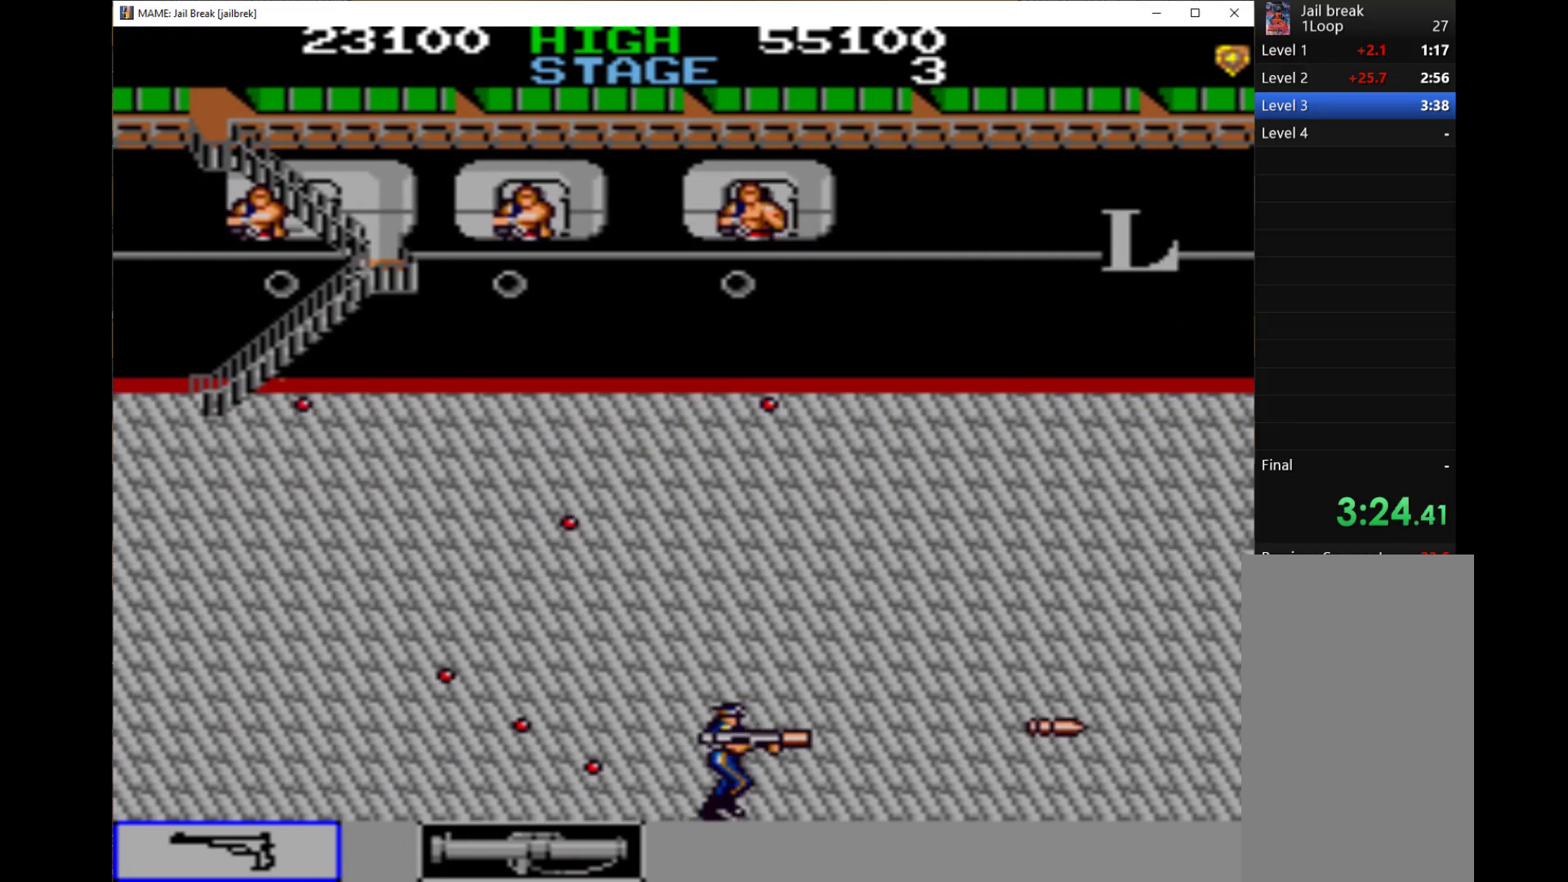
{"keys": ["q", "right"], "events": [[33, "q", "down"], [67, "q", "up"], [200, "q", "down"], [267, "q", "up"], [333, "q", "down"], [433, "q", "up"], [500, "q", "down"]]}
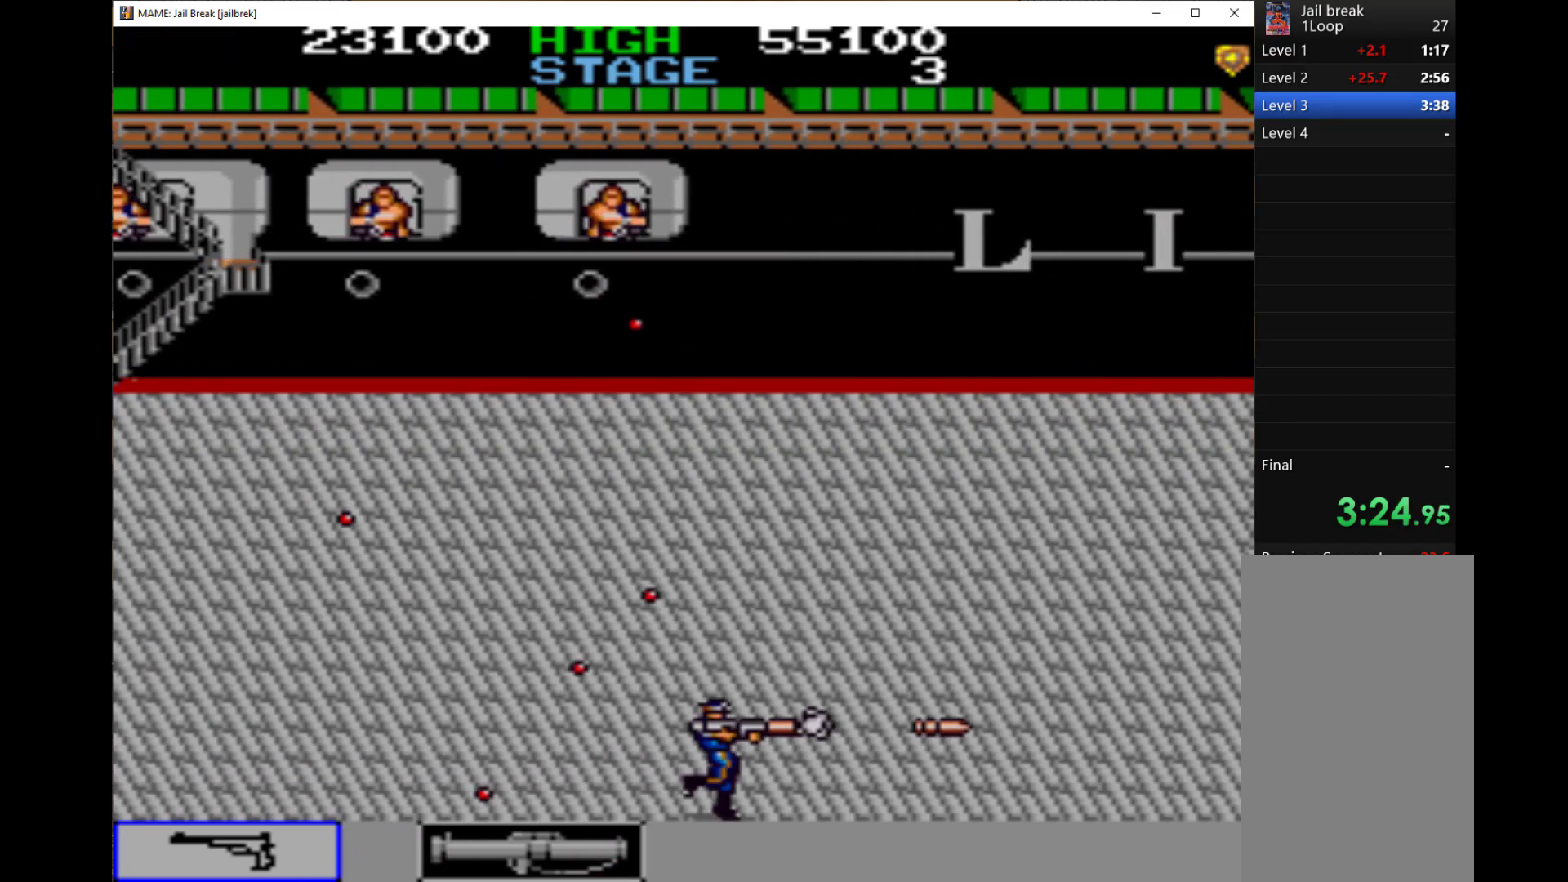
{"keys": ["q", "right"], "events": [[133, "q", "up"], [167, "q", "down"], [267, "q", "up"], [333, "q", "down"], [433, "q", "up"], [500, "q", "down"]]}
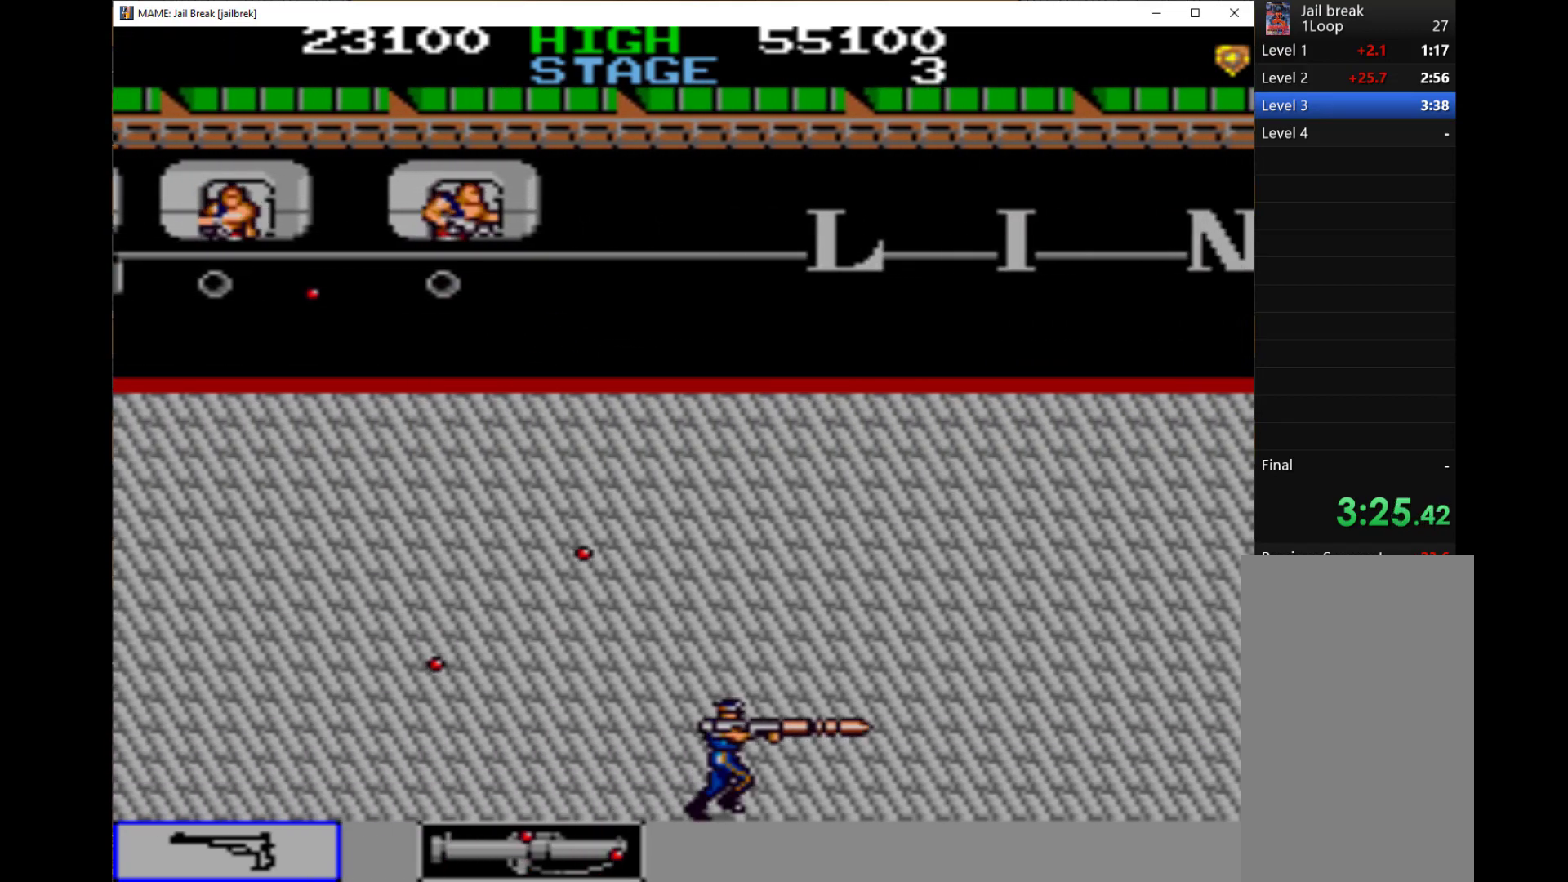
{"keys": ["q", "right"], "events": [[100, "q", "up"], [133, "q", "down"], [233, "q", "up"], [300, "q", "down"], [367, "q", "up"], [467, "q", "down"]]}
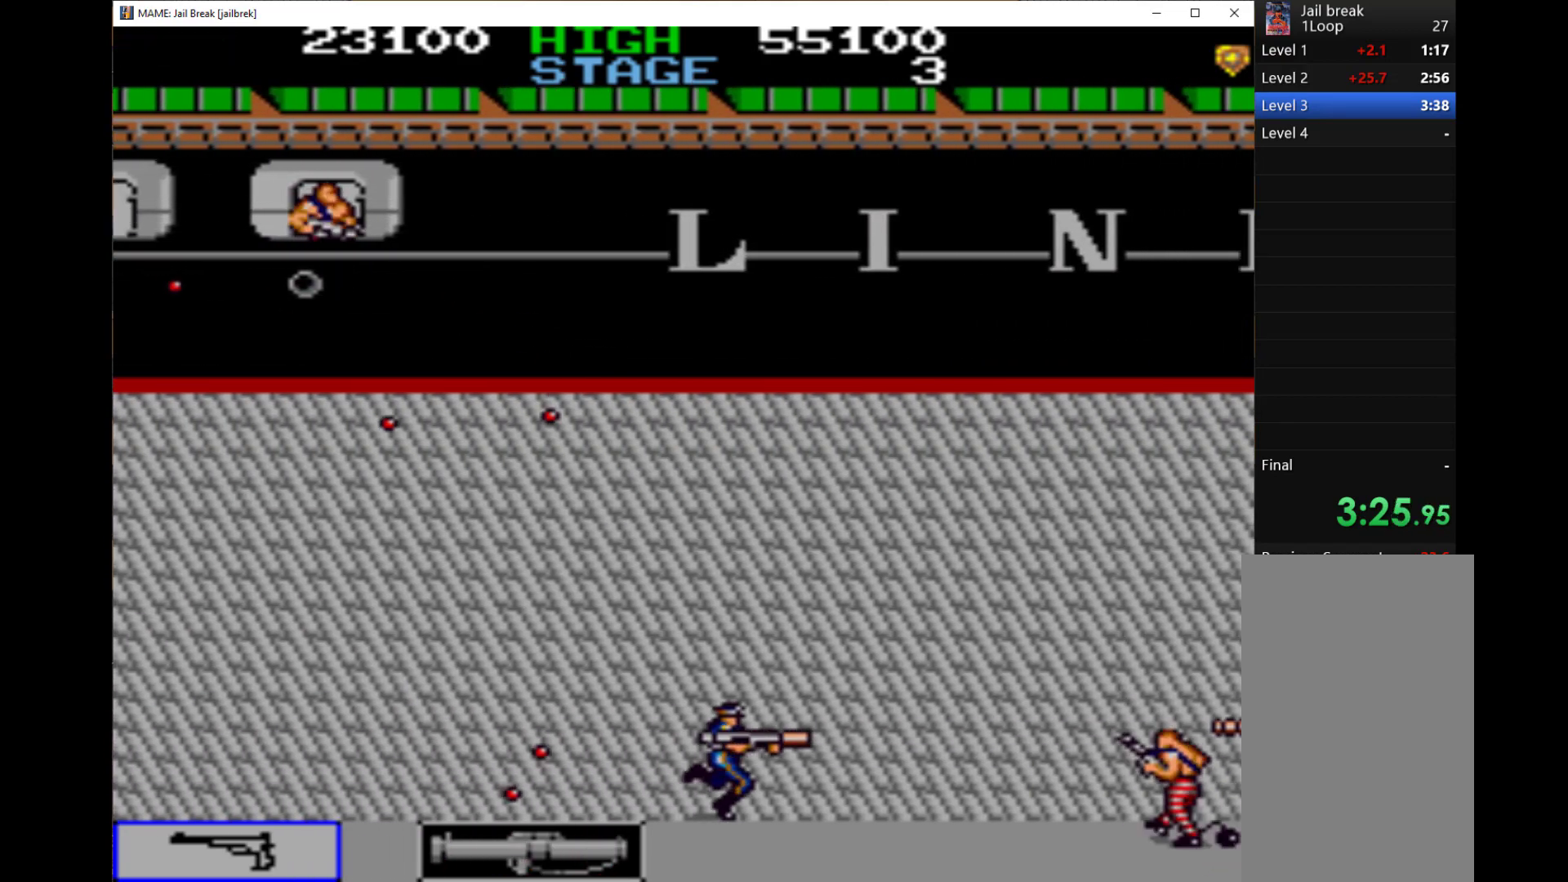
{"keys": ["right"], "events": [[67, "q", "up"], [100, "q", "down"], [333, "q", "up"], [367, "q", "down"], [500, "q", "up"]]}
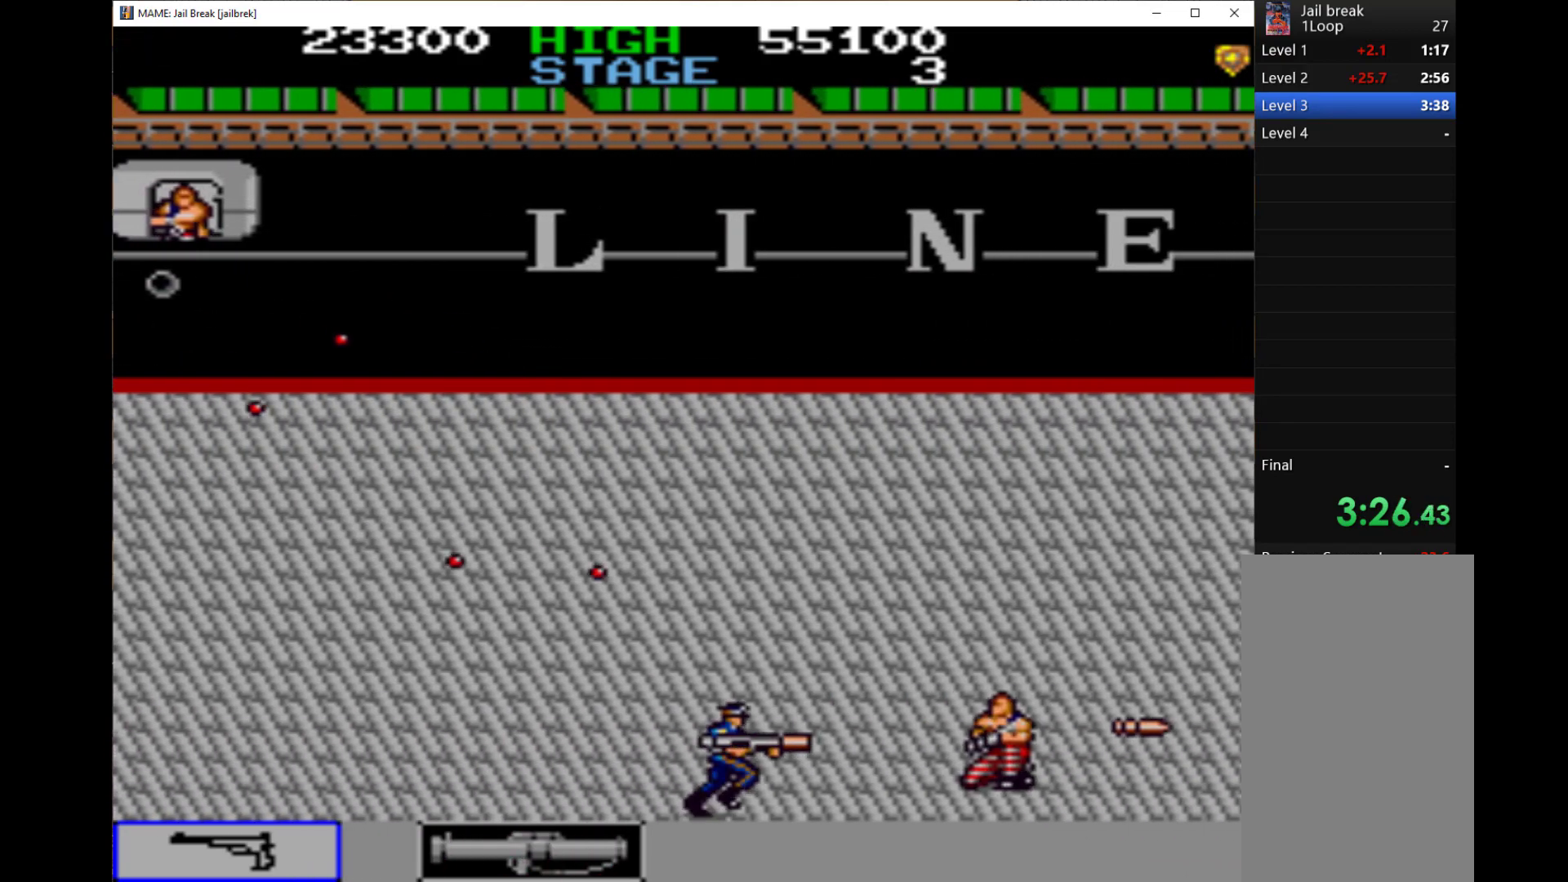
{"keys": ["q", "right"], "events": [[100, "q", "down"], [133, "q", "up"], [200, "q", "down"], [300, "q", "up"], [333, "q", "down"], [433, "q", "up"], [500, "q", "down"]]}
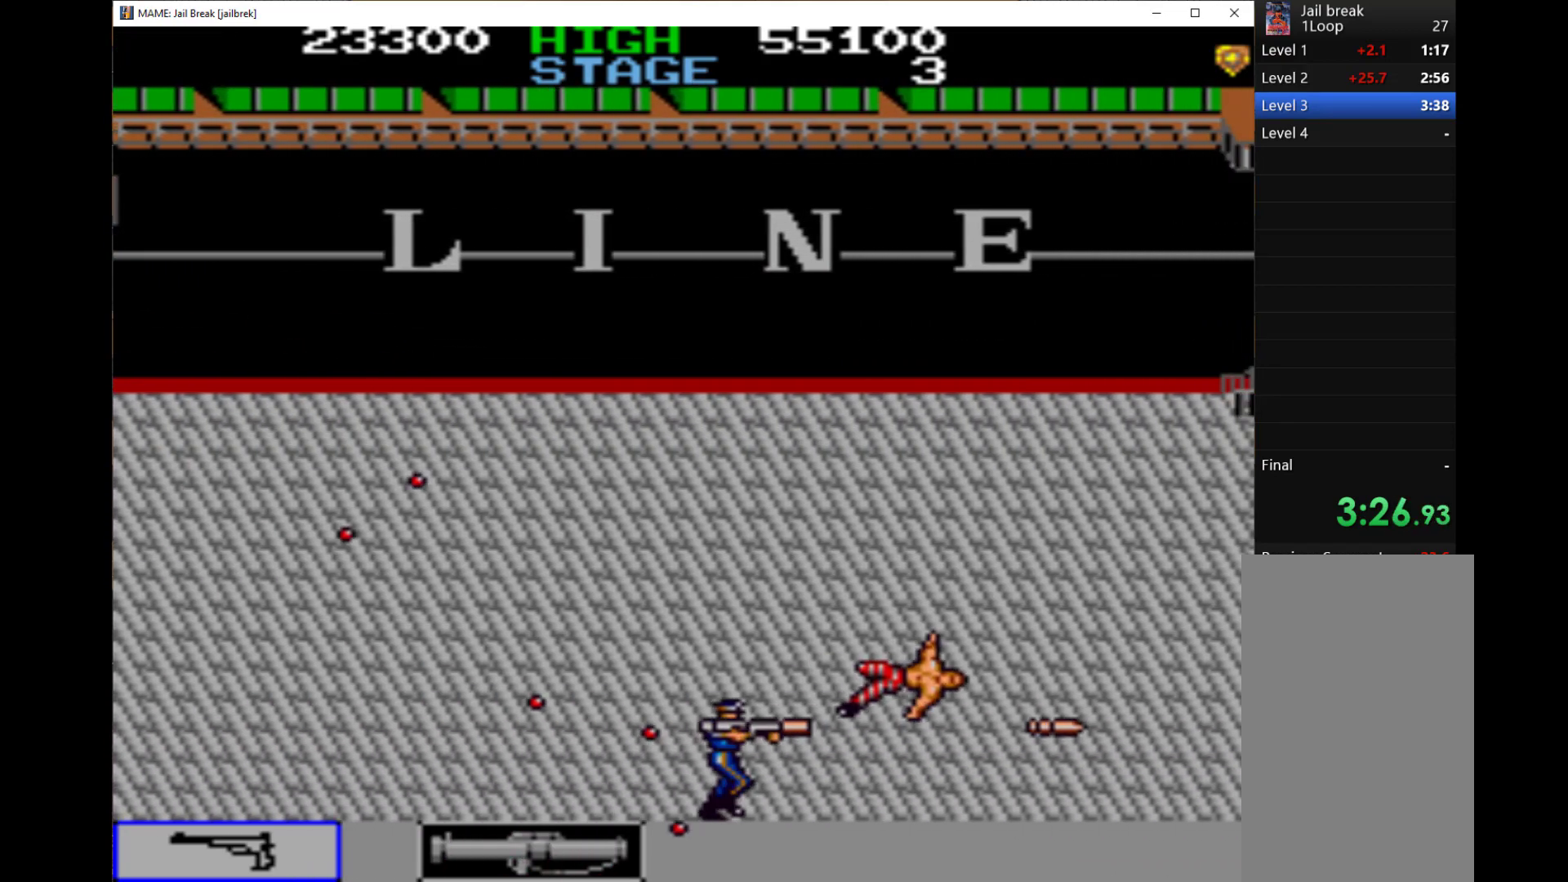
{"keys": ["q", "right"], "events": [[67, "q", "up"], [200, "q", "down"], [333, "q", "up"], [433, "q", "down"]]}
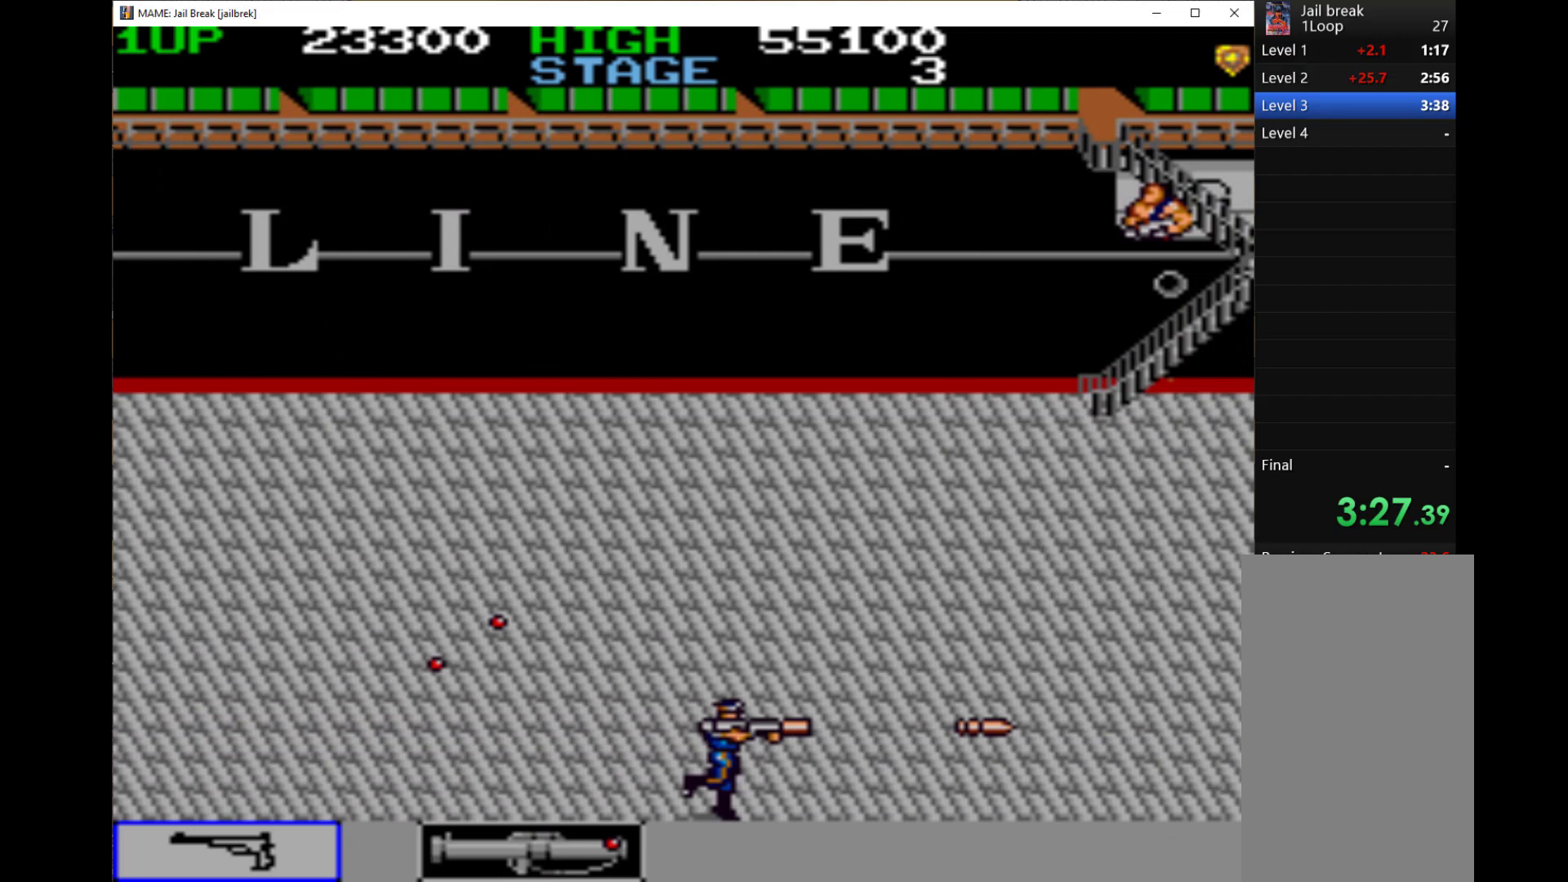
{"keys": ["right"], "events": [[200, "q", "up"], [300, "q", "down"], [367, "q", "up"], [433, "q", "down"], [500, "q", "up"]]}
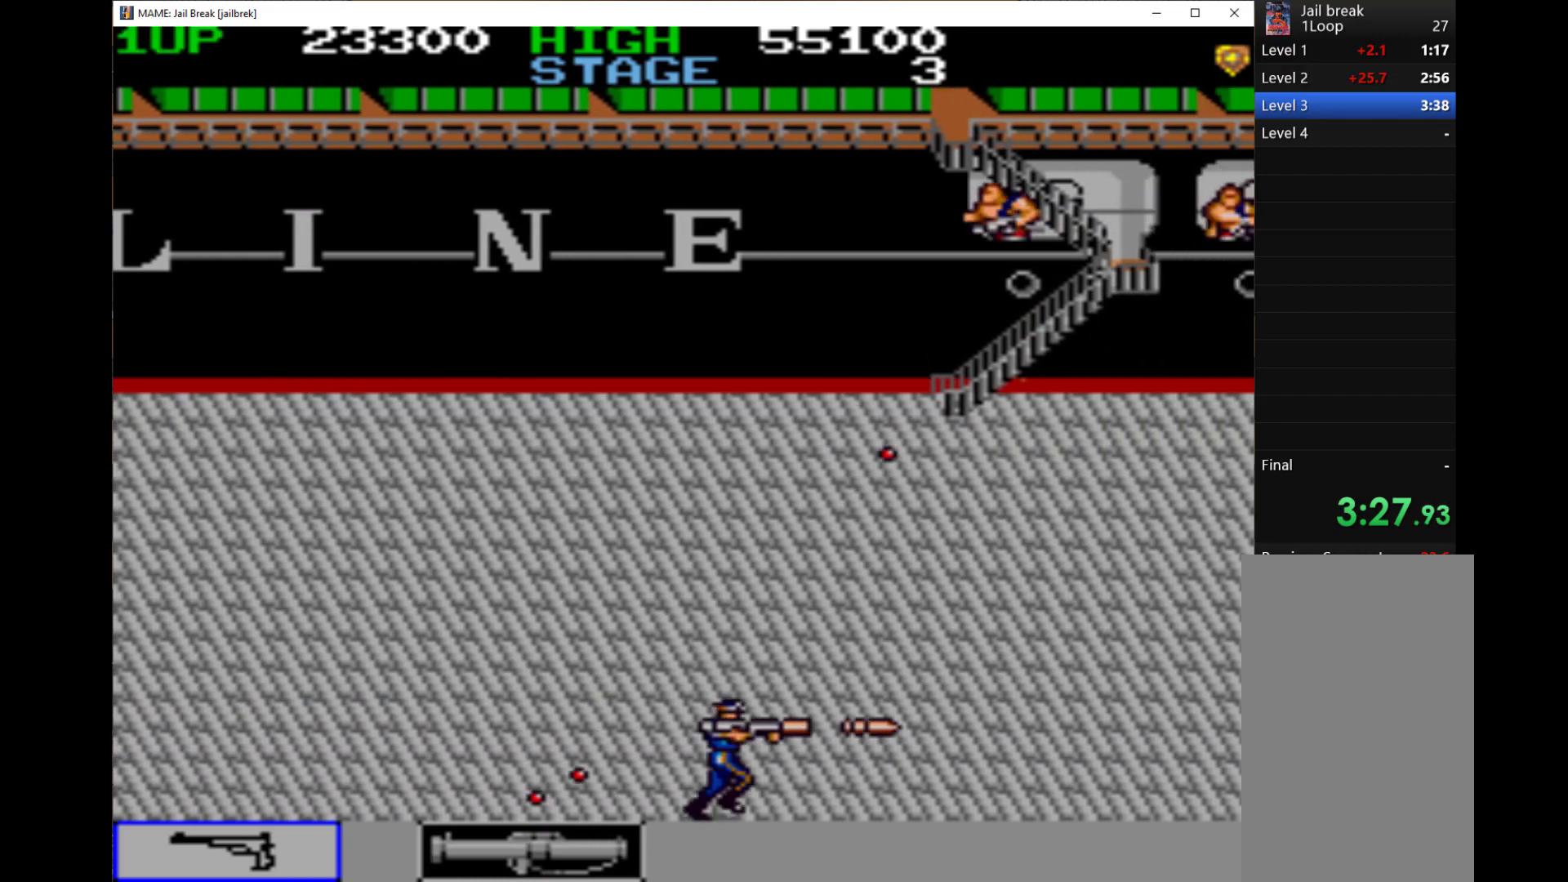
{"keys": ["q", "right"], "events": [[100, "q", "down"], [200, "q", "up"], [267, "q", "down"], [333, "q", "up"], [433, "q", "down"]]}
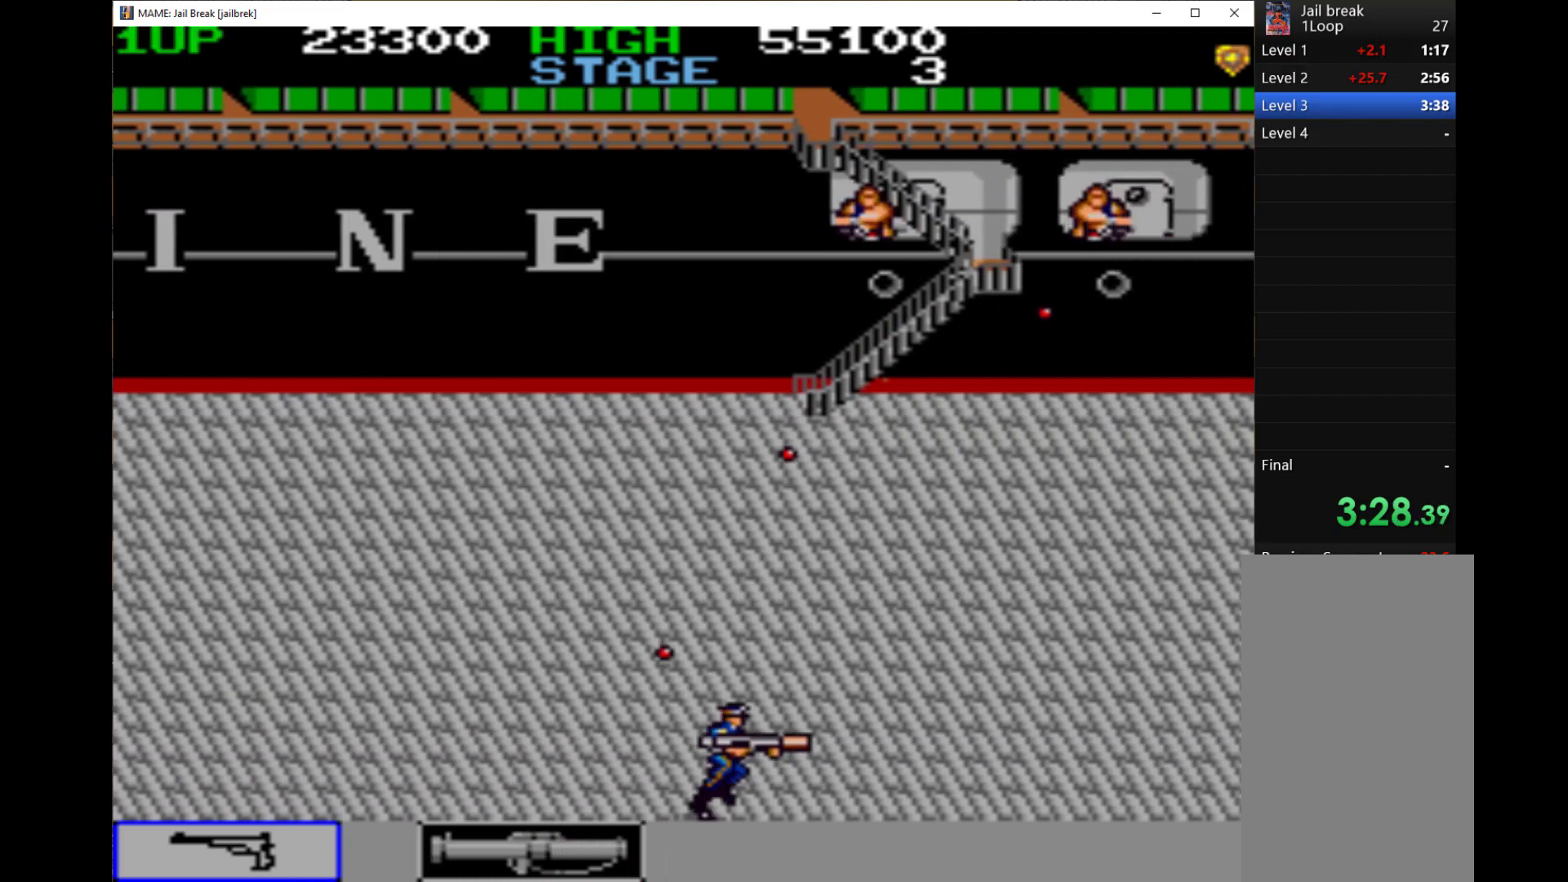
{"keys": ["q", "right"], "events": [[200, "q", "up"], [267, "q", "down"], [333, "q", "up"], [433, "q", "down"]]}
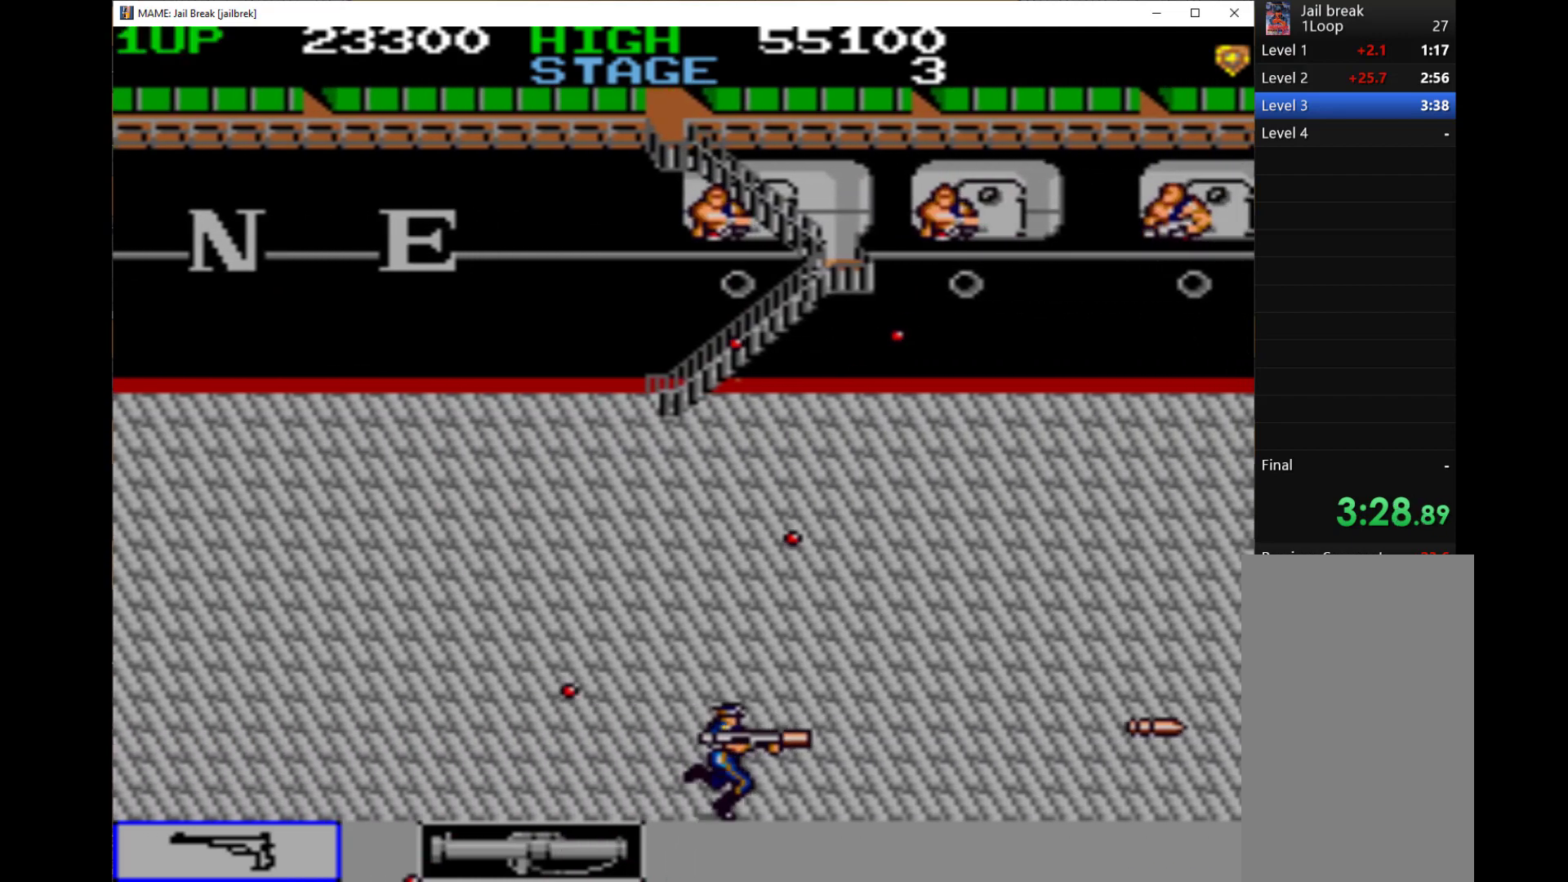
{"keys": ["q", "right"], "events": [[33, "q", "up"], [100, "q", "down"], [167, "q", "up"], [267, "q", "down"], [333, "q", "up"], [400, "q", "down"]]}
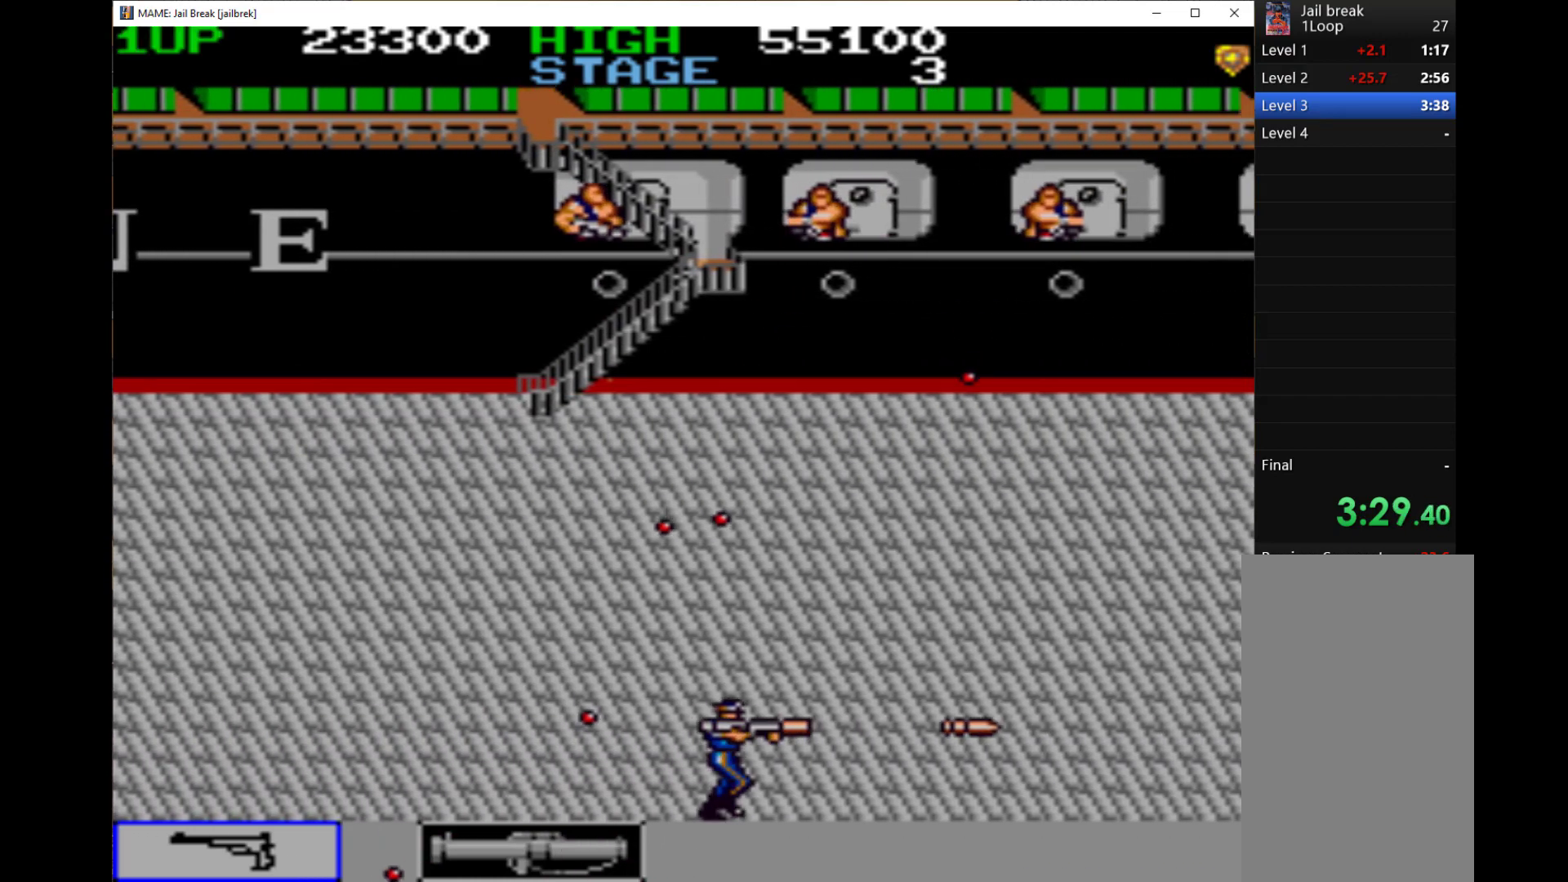
{"keys": ["right"], "events": [[33, "q", "up"], [100, "q", "down"], [200, "q", "up"], [233, "q", "down"], [333, "q", "up"], [367, "q", "down"], [500, "q", "up"]]}
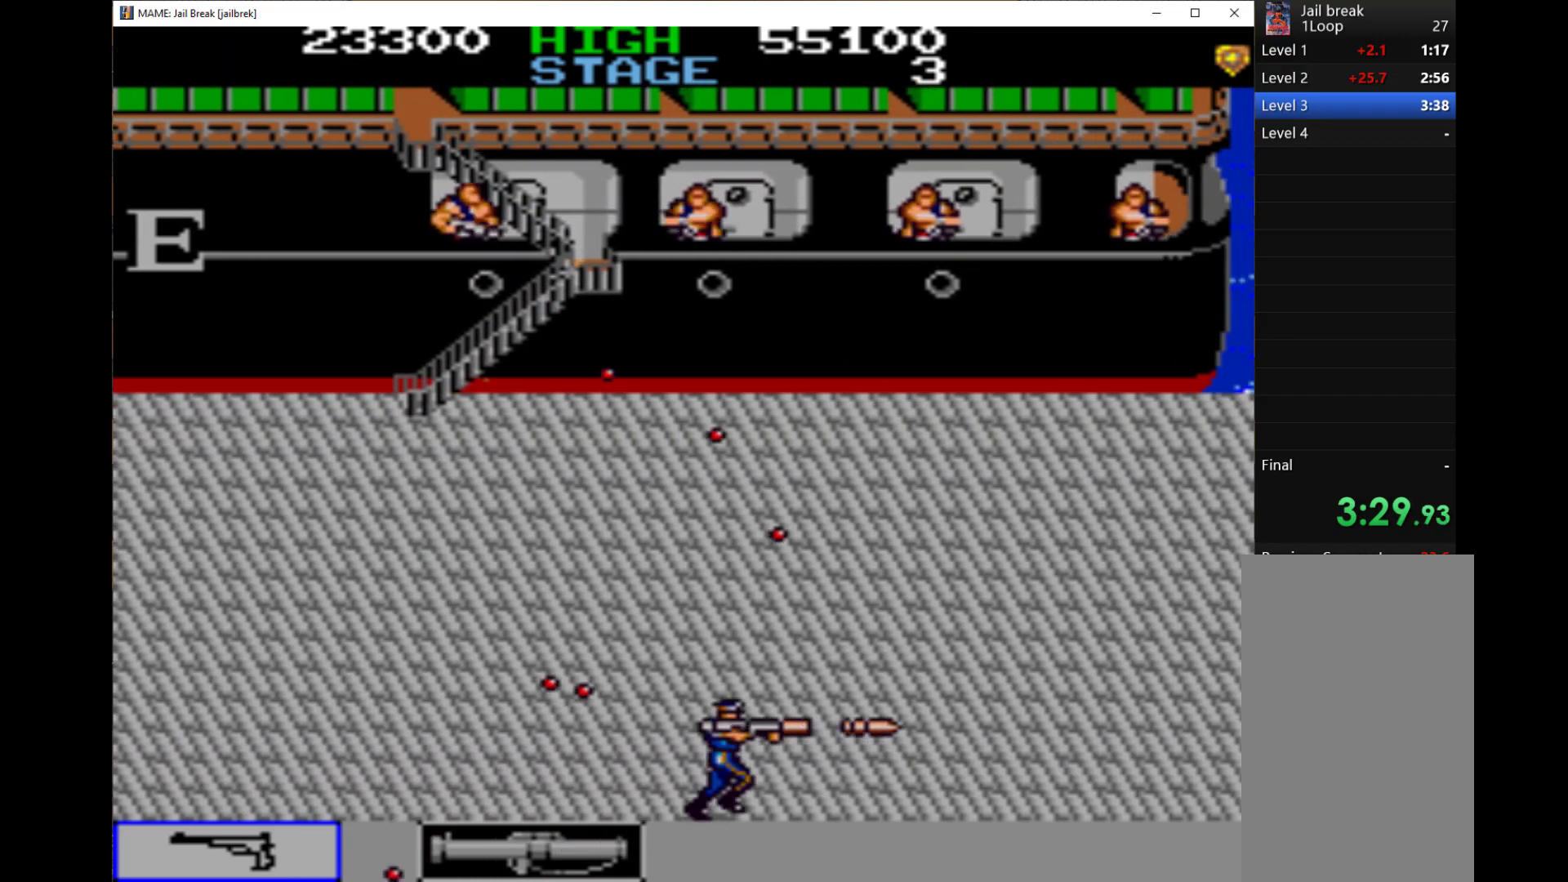
{"keys": ["right"], "events": [[100, "q", "down"], [133, "q", "up"], [200, "q", "down"], [333, "q", "up"], [400, "q", "down"], [467, "q", "up"]]}
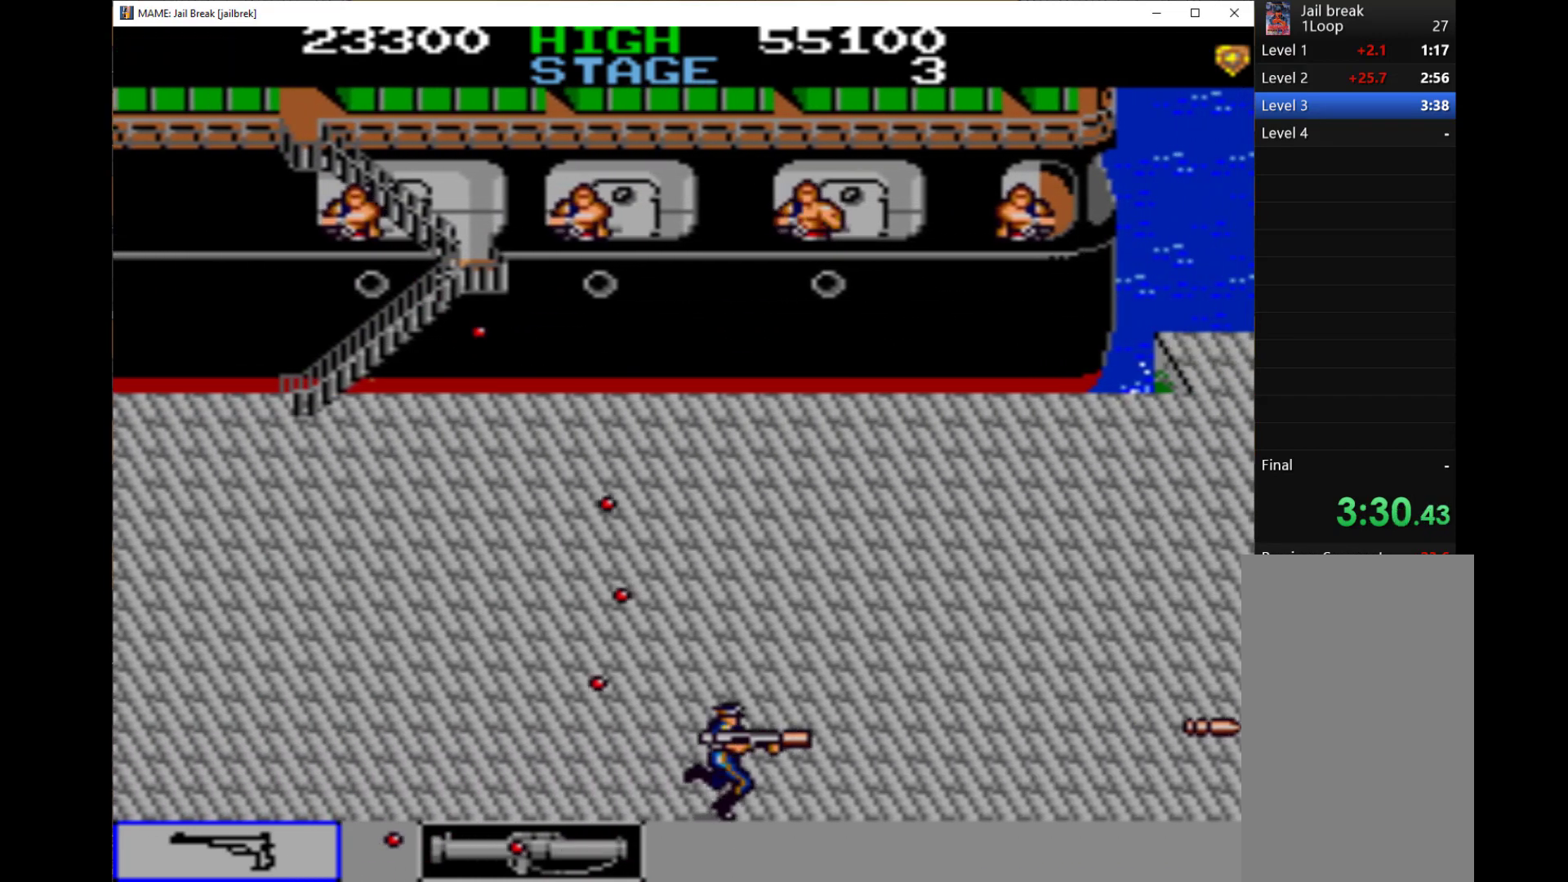
{"keys": ["right"], "events": [[100, "q", "down"], [200, "q", "up"], [233, "q", "down"], [467, "q", "up"]]}
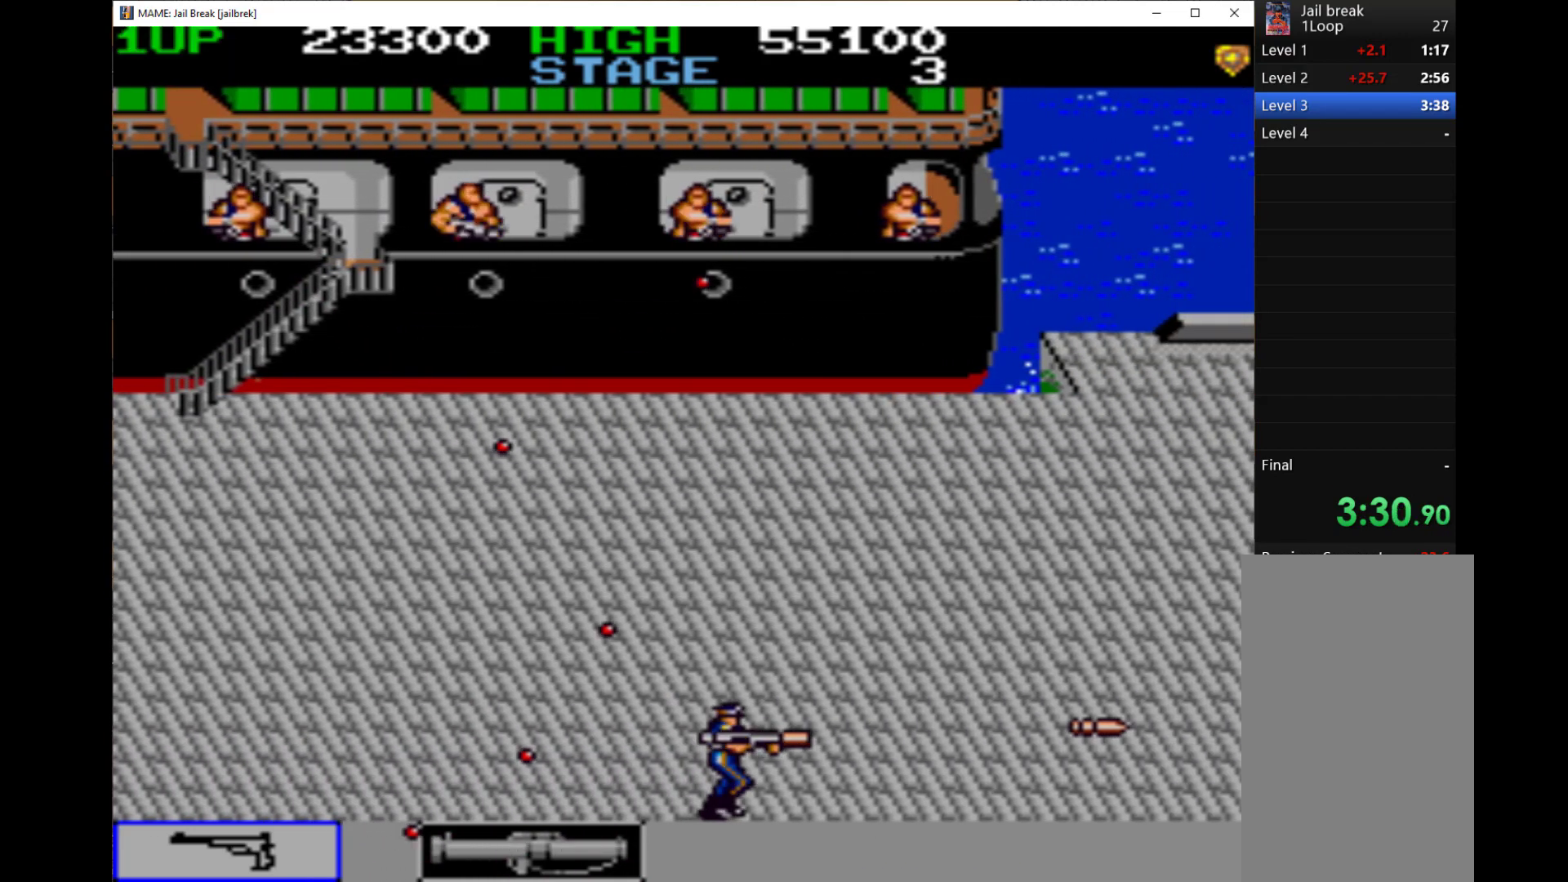
{"keys": ["right"], "events": [[33, "q", "down"], [133, "q", "up"], [200, "q", "down"], [300, "q", "up"], [367, "q", "down"], [433, "q", "up"]]}
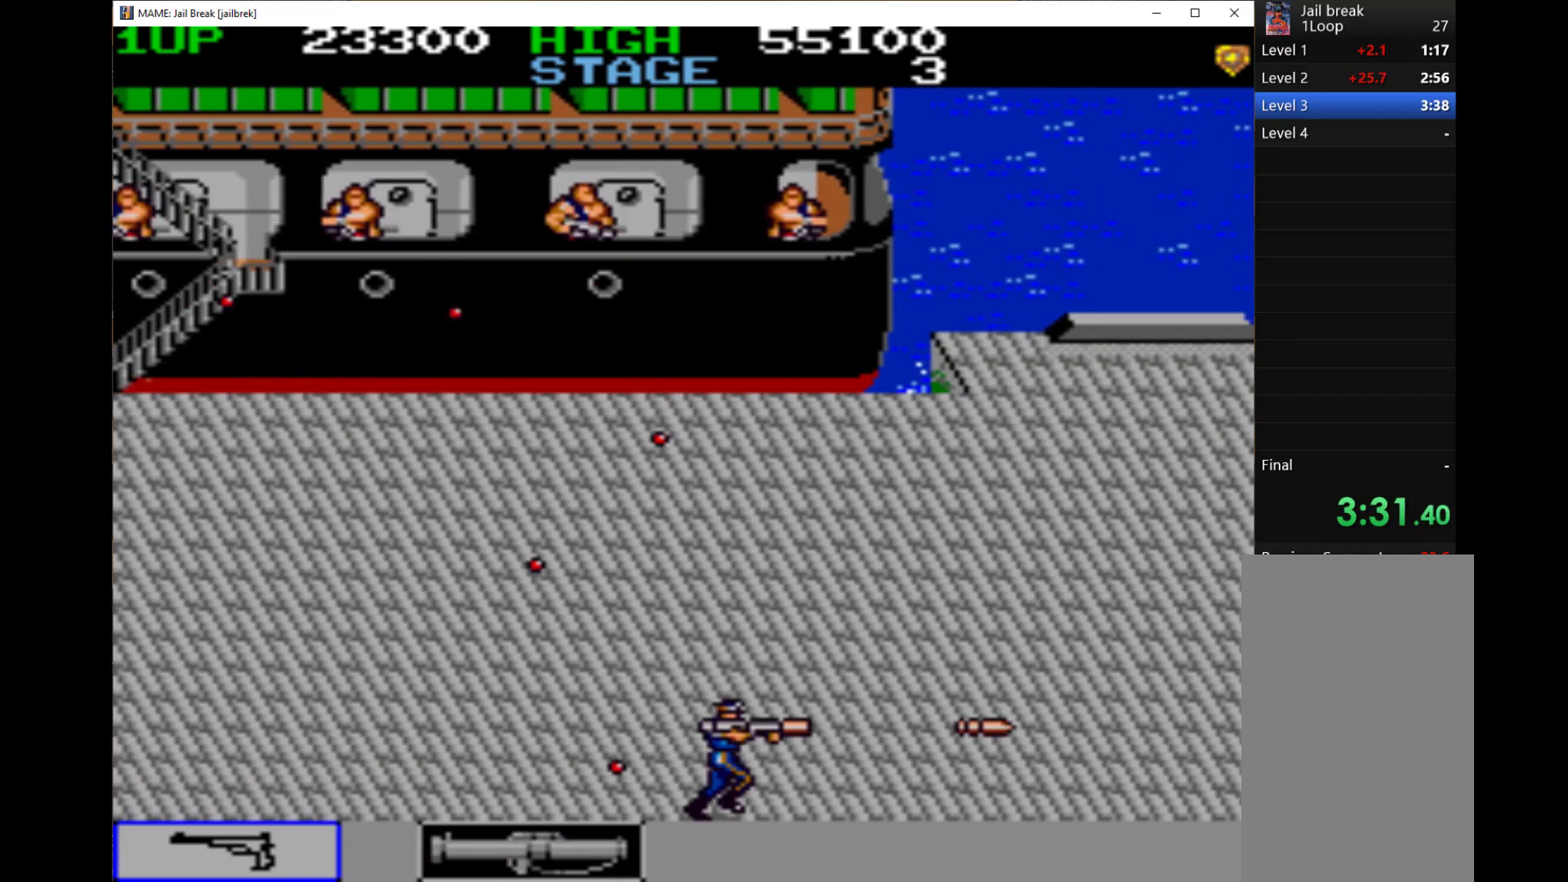
{"keys": ["q", "right"], "events": [[33, "q", "down"], [100, "q", "up"], [167, "q", "down"], [267, "q", "up"], [333, "q", "down"], [433, "q", "up"], [500, "q", "down"]]}
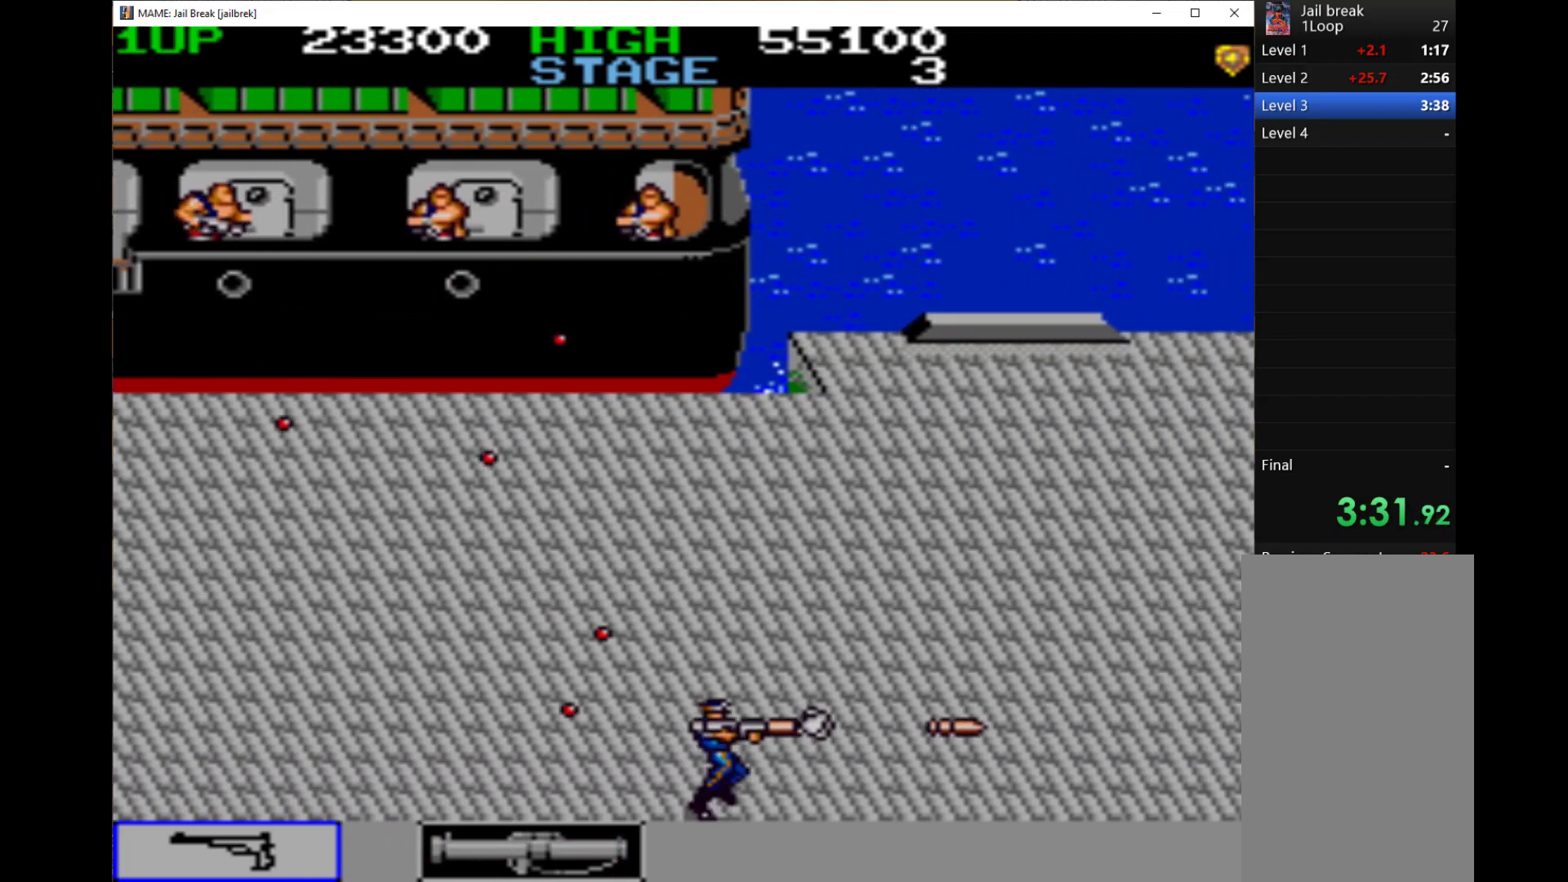
{"keys": ["q", "right"], "events": [[100, "q", "up"], [200, "q", "down"], [267, "q", "up"], [333, "q", "down"], [467, "q", "up"], [500, "q", "down"]]}
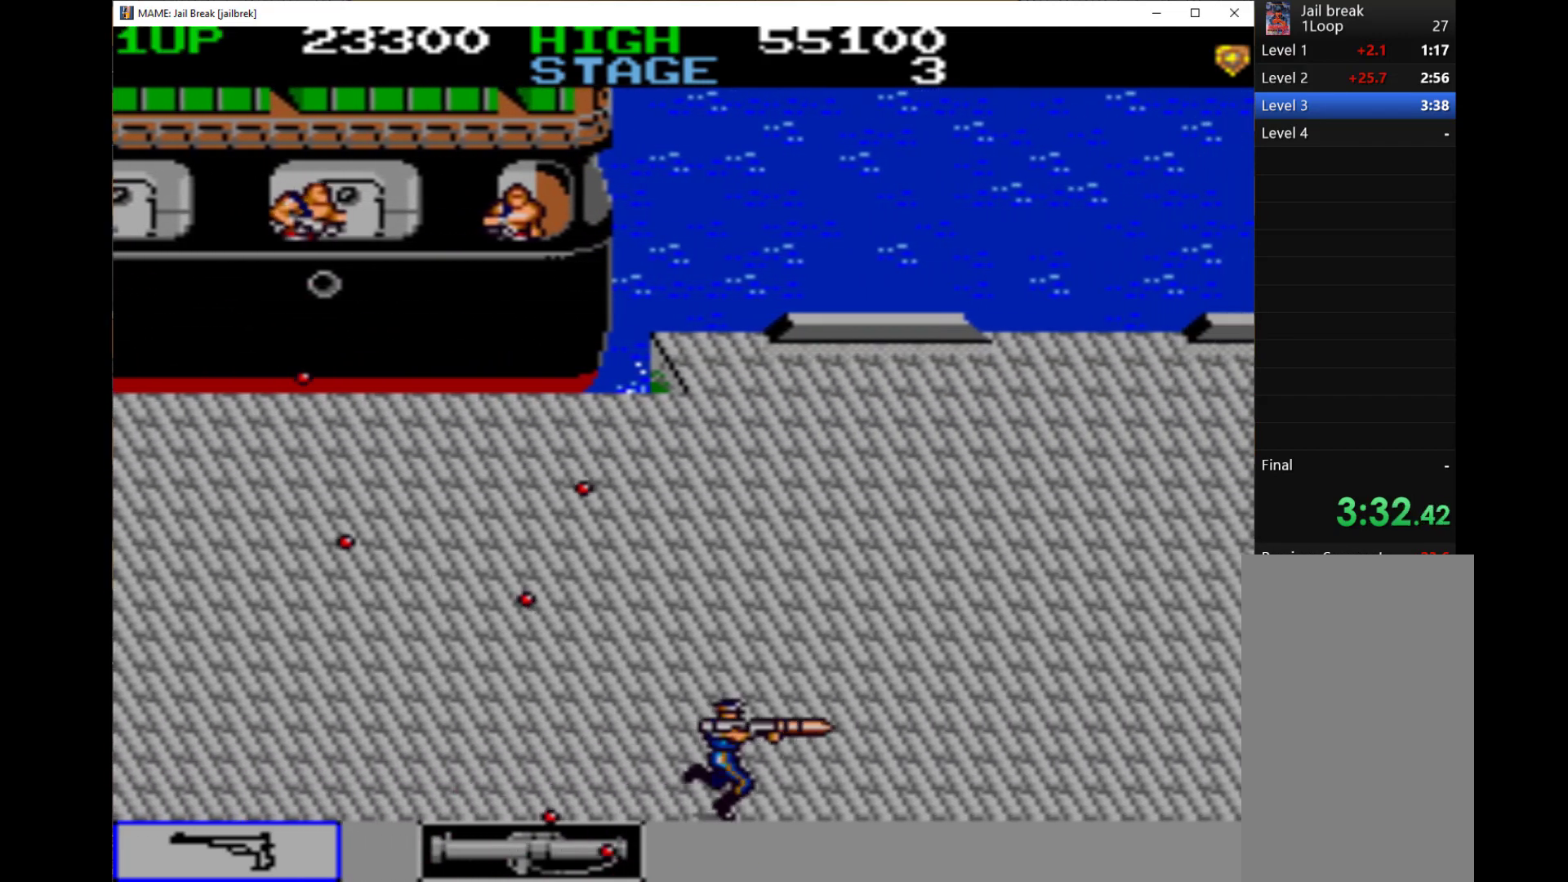
{"keys": ["q", "right"], "events": [[100, "q", "up"], [167, "q", "down"], [233, "q", "up"], [333, "q", "down"], [433, "q", "up"], [500, "q", "down"]]}
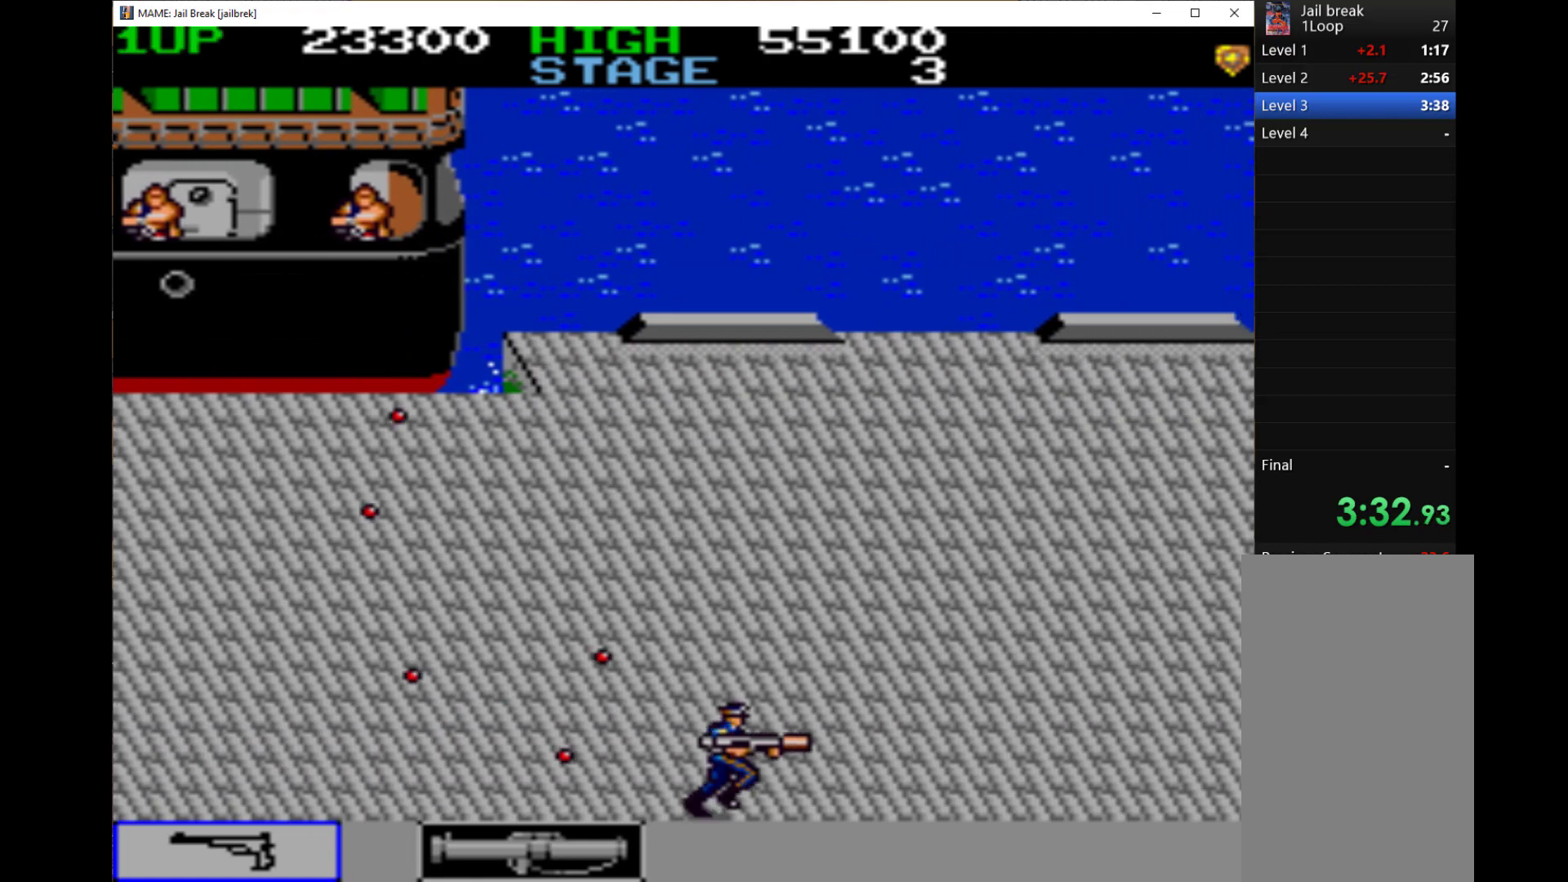
{"keys": ["q", "right"], "events": [[67, "q", "up"], [100, "q", "down"], [267, "q", "up"], [300, "q", "down"], [400, "q", "up"], [500, "q", "down"]]}
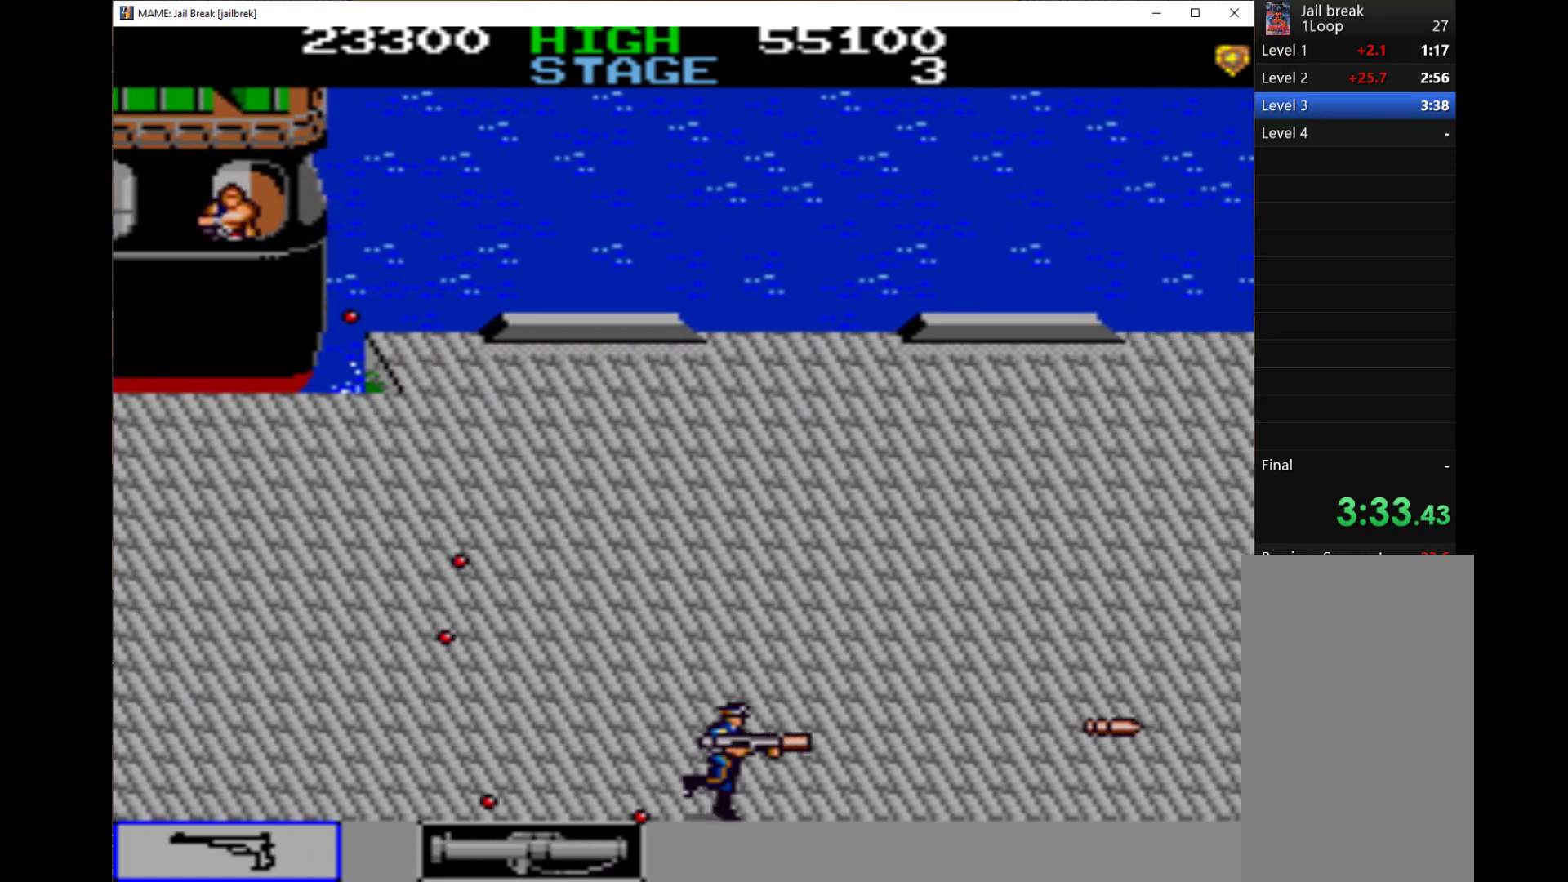
{"keys": ["q", "right"], "events": [[33, "q", "up"], [100, "q", "down"], [233, "q", "up"], [267, "q", "down"], [333, "q", "up"], [433, "q", "down"]]}
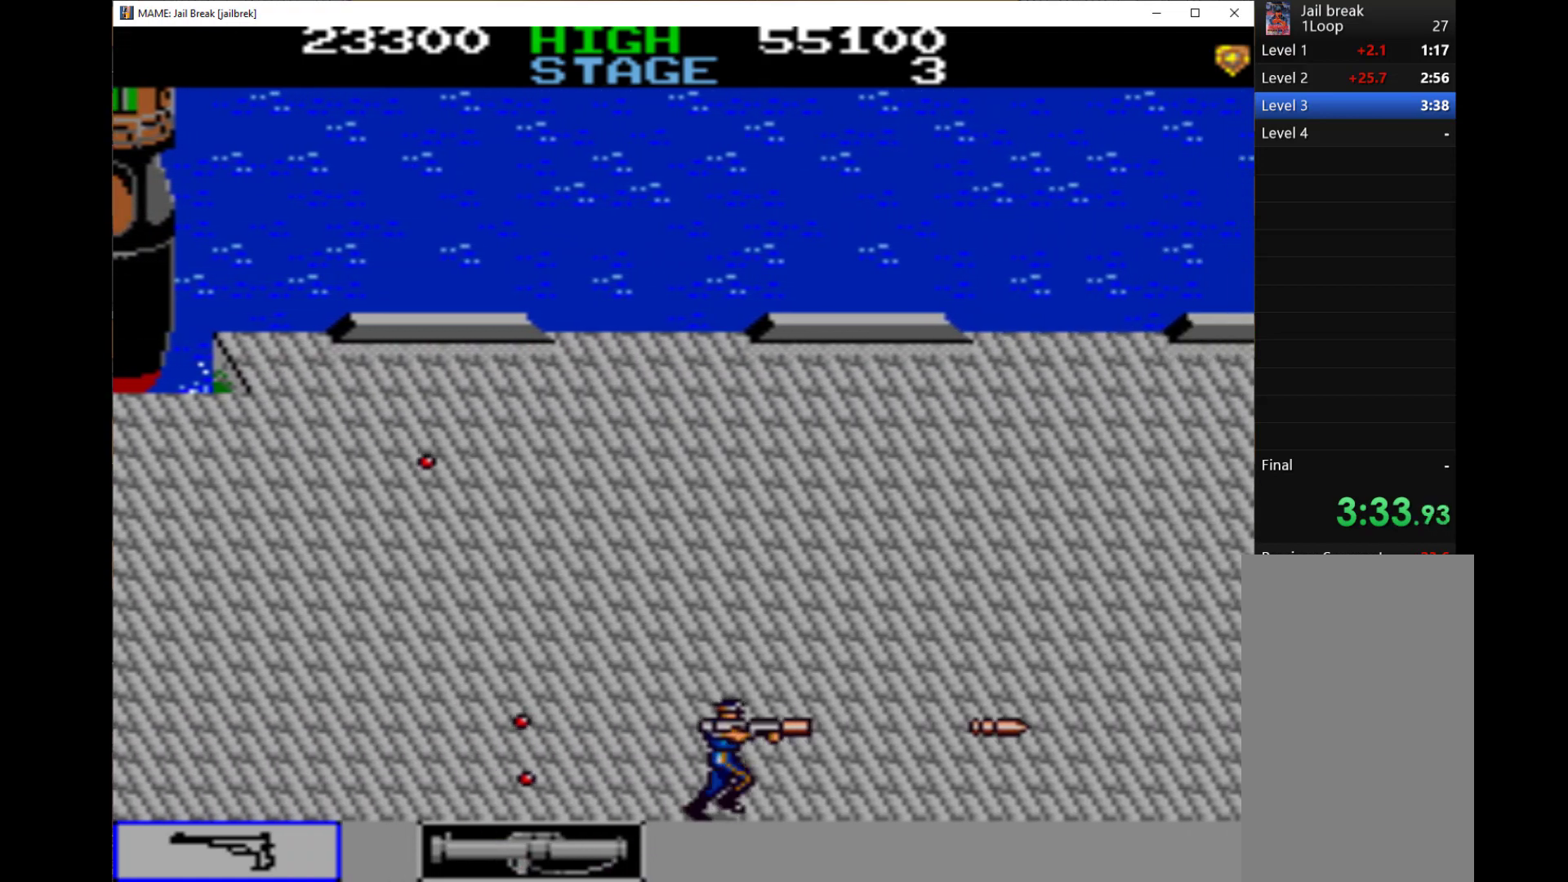
{"keys": ["right"], "events": [[67, "q", "up"], [167, "q", "down"], [200, "q", "up"], [267, "q", "down"], [333, "q", "up"], [467, "q", "down"], [500, "q", "up"]]}
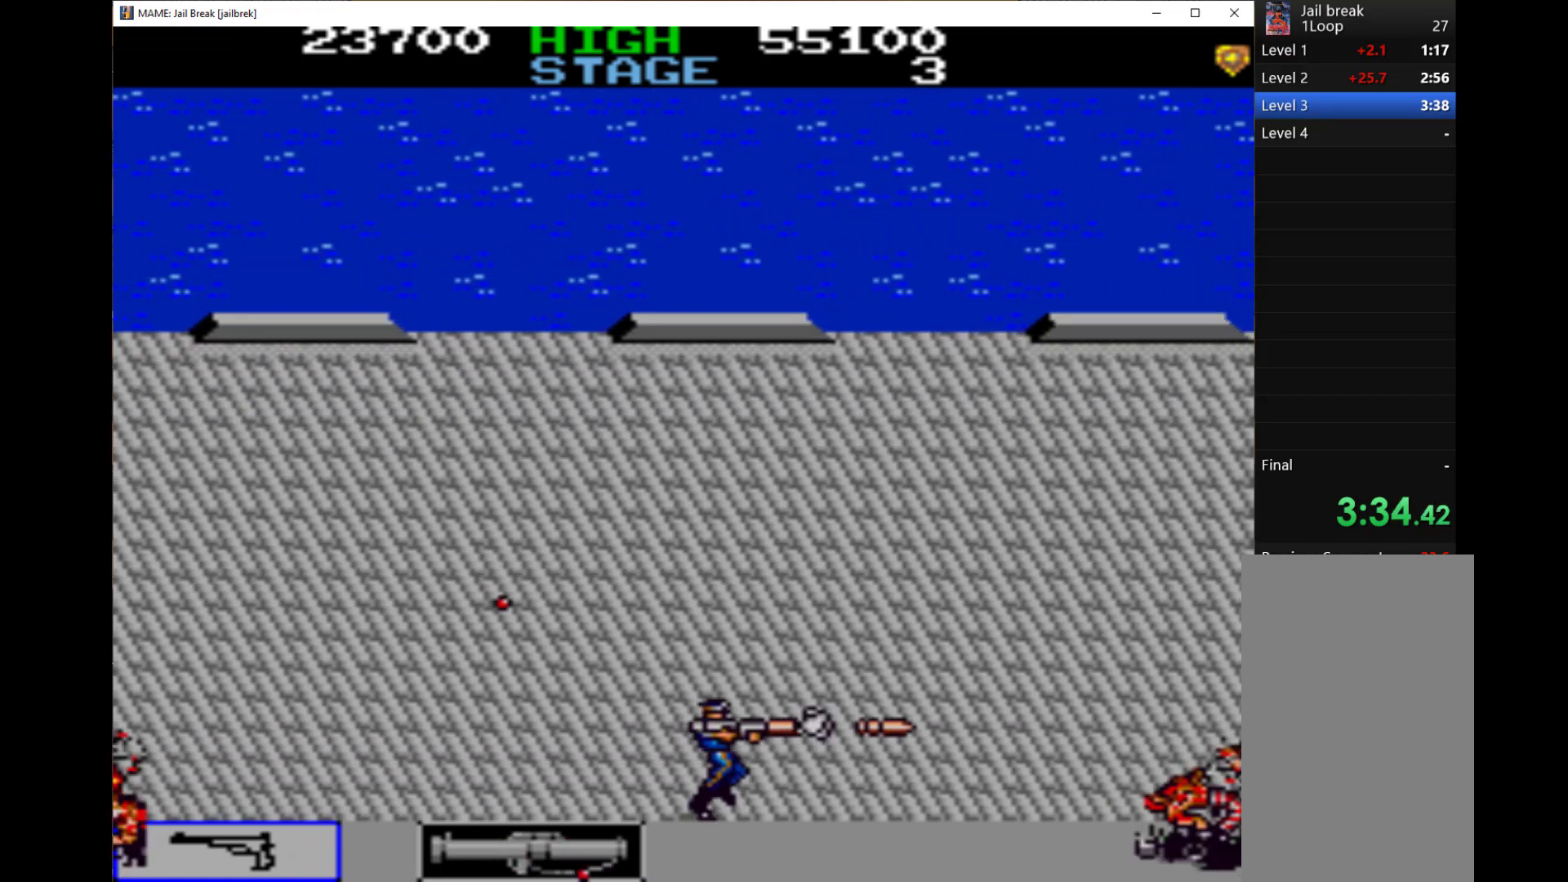
{"keys": ["right", "up"], "events": [[100, "q", "down"], [133, "q", "up"], [200, "up", "down"]]}
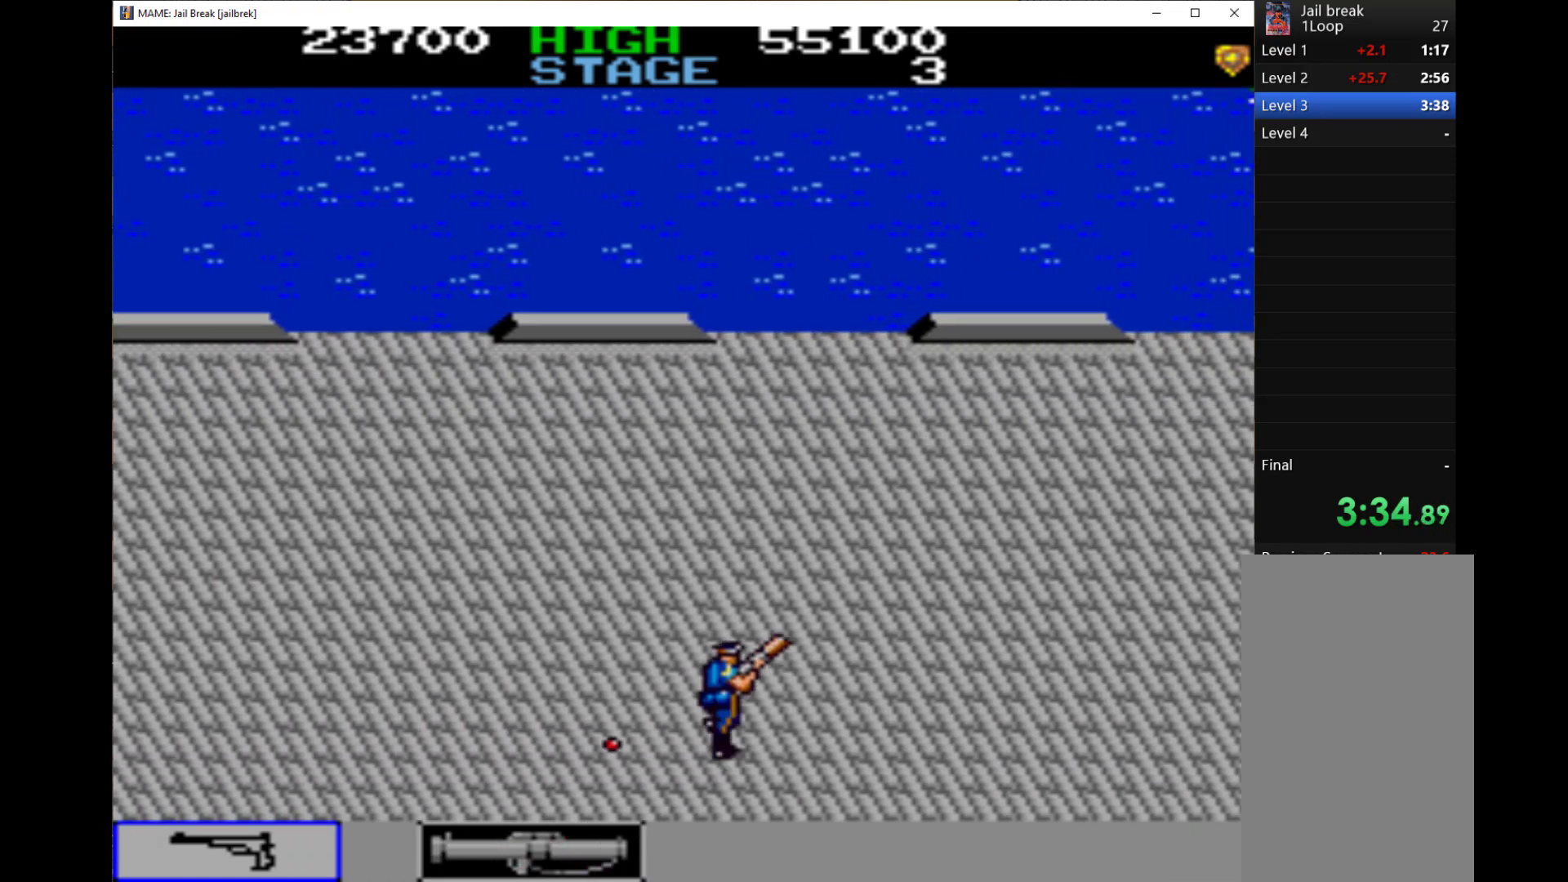
{"keys": ["right", "up"], "events": []}
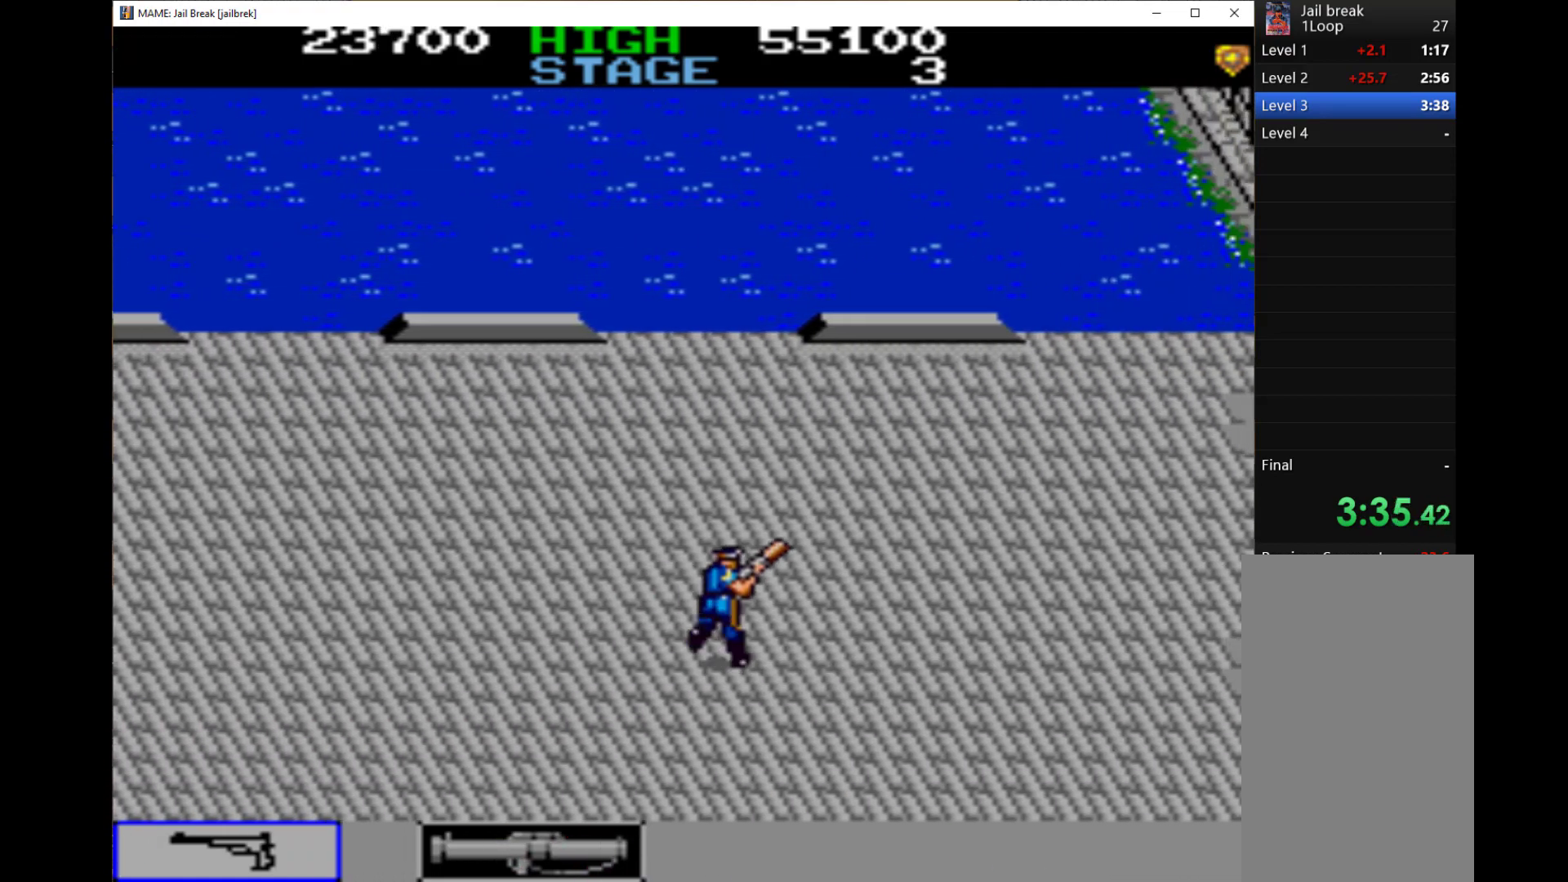
{"keys": ["q", "right"], "events": [[267, "up", "up"], [500, "q", "down"]]}
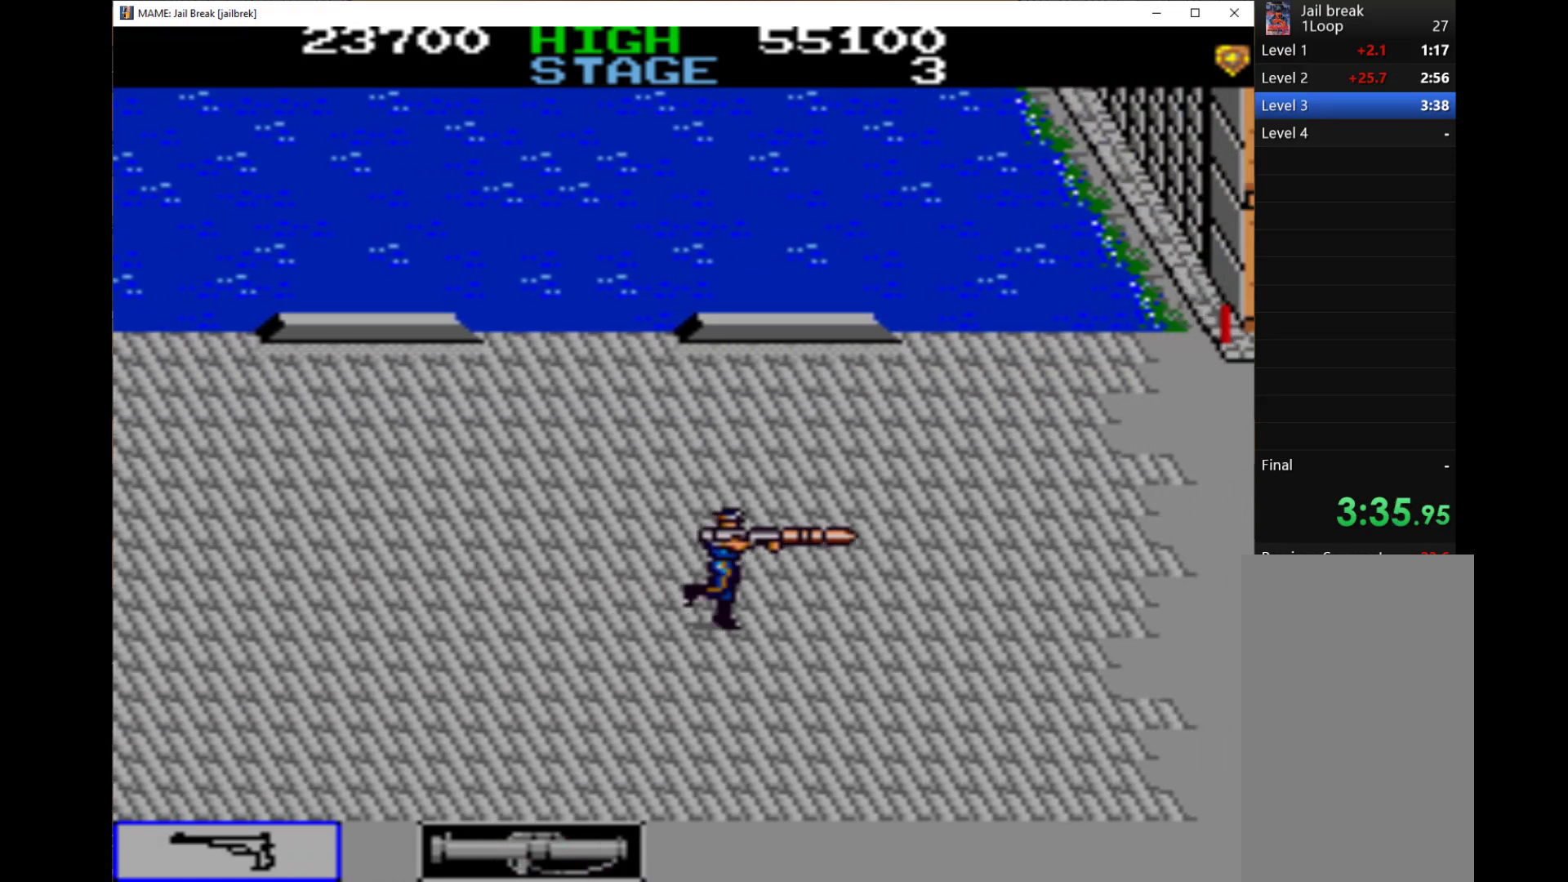
{"keys": ["right"], "events": [[133, "q", "up"]]}